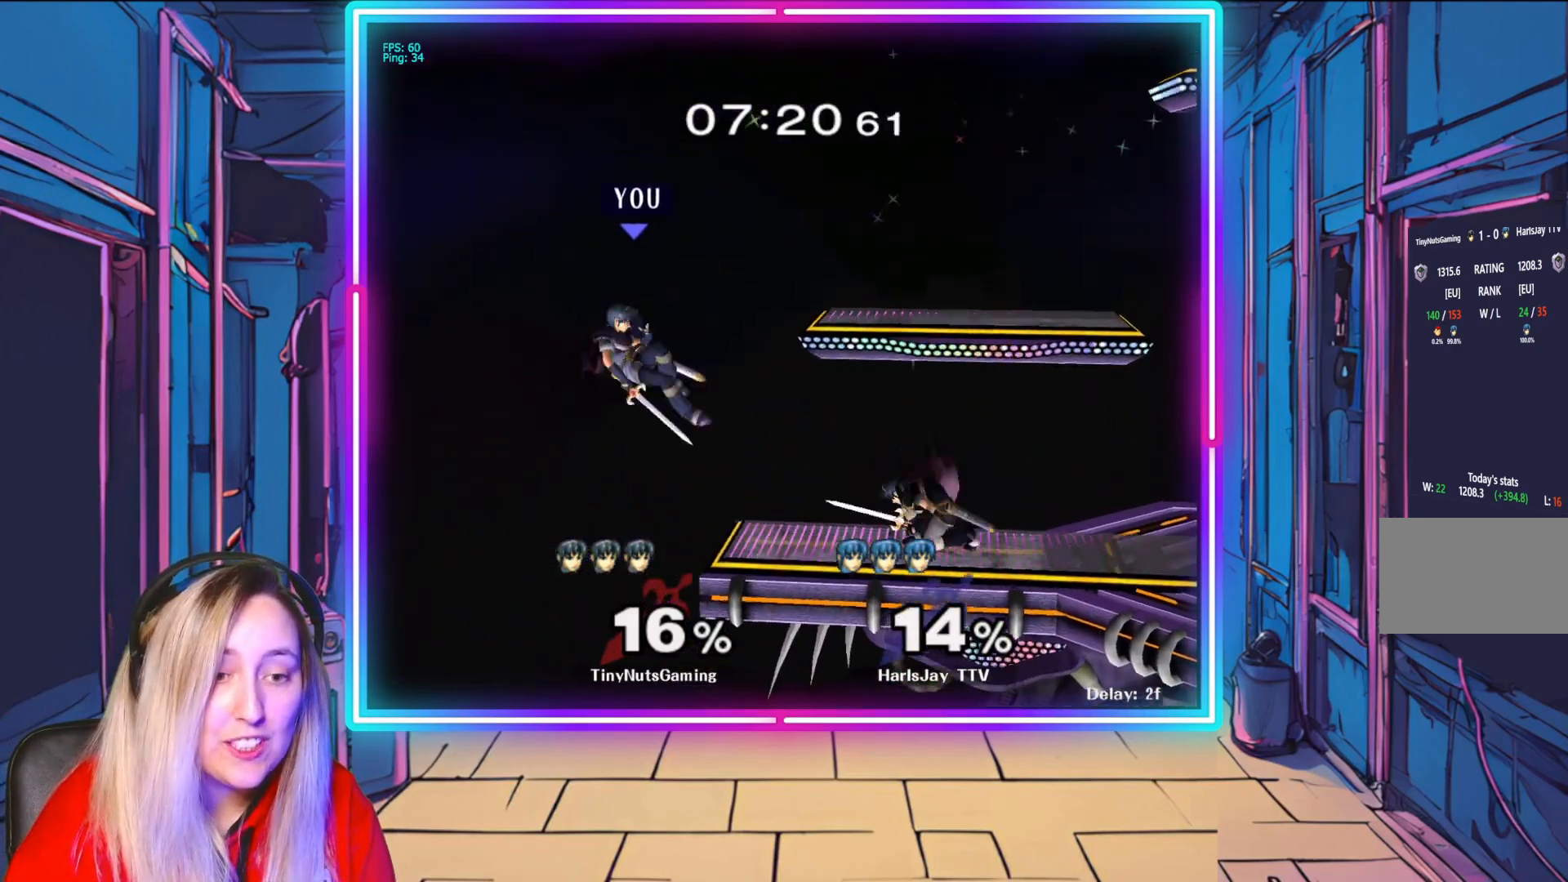
Gameplay with a controller (Nintendo layout); each line is a JSON object with the inputs held at the frame after it. "events" lists button and stick changes between this image and that frame as [ms after this image, input, new state], when the widget could be followed in between. Not read: L3 R3.
{"buttons": [], "left_stick": "up-right", "right_stick": "center", "events": [[150, "B", "down"], [217, "left_stick", "up-right"], [383, "B", "up"]]}
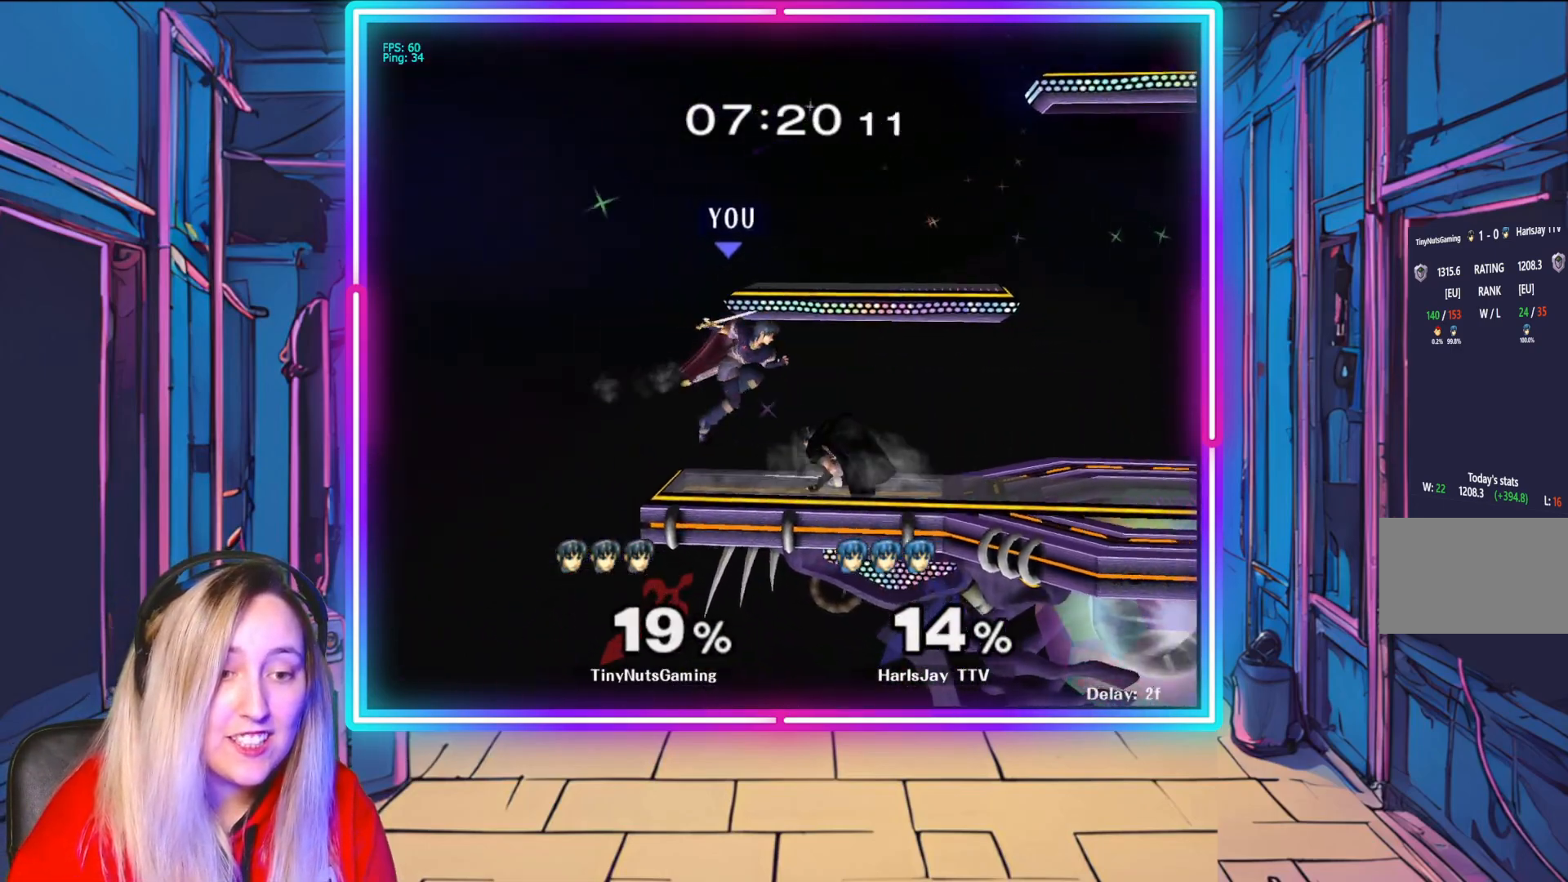
{"buttons": [], "left_stick": "up-right", "right_stick": "center", "events": [[200, "B", "down"], [367, "B", "up"]]}
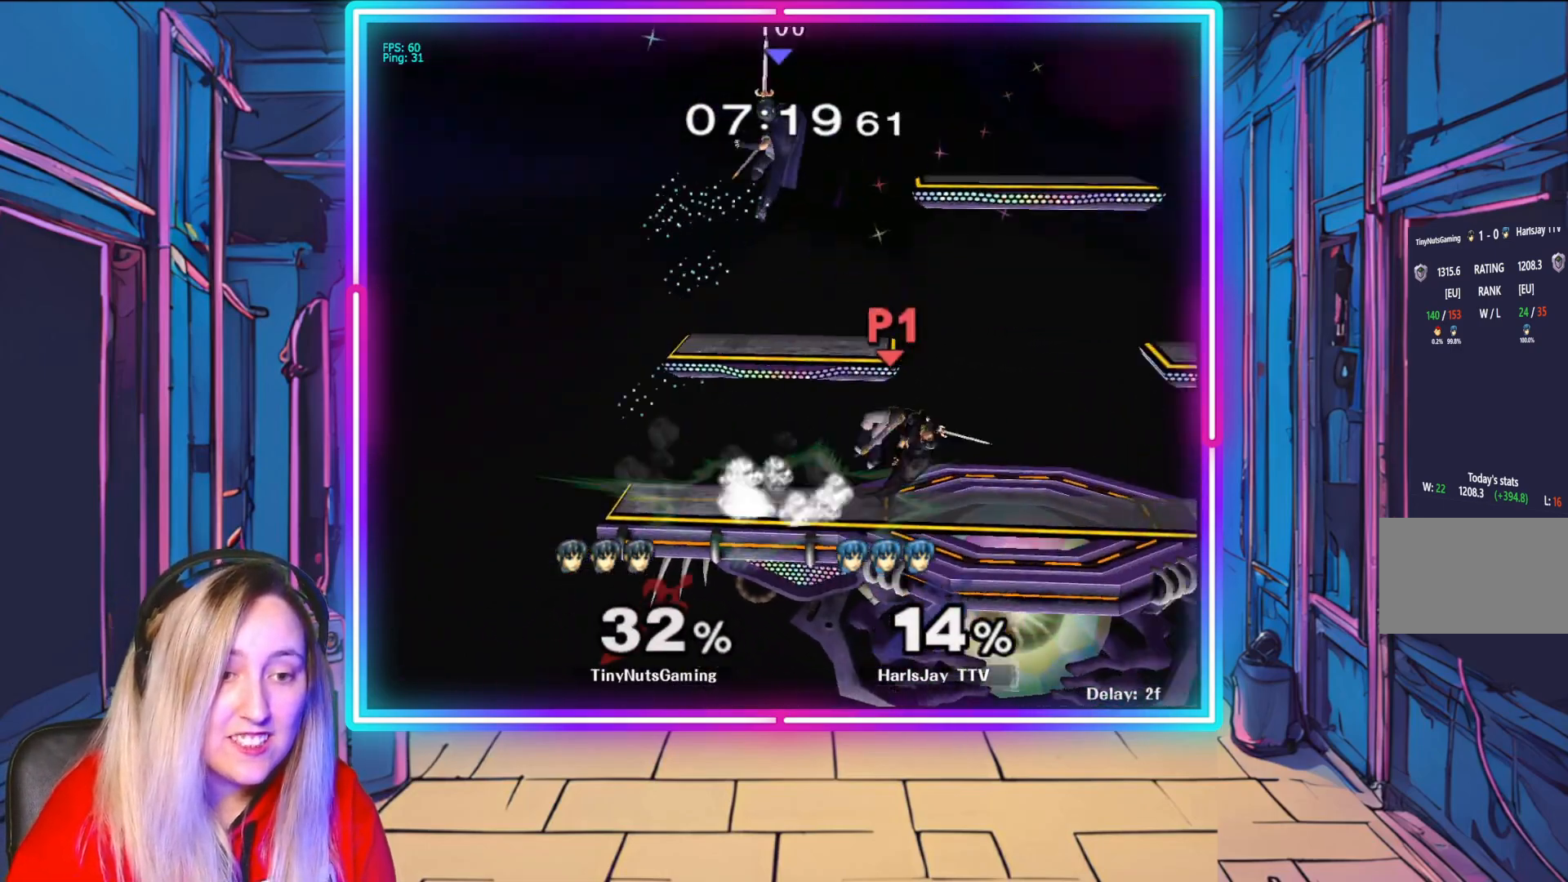
{"buttons": [], "left_stick": "down-left", "right_stick": "center", "events": [[167, "left_stick", "right"], [267, "left_stick", "left"], [467, "left_stick", "down-left"]]}
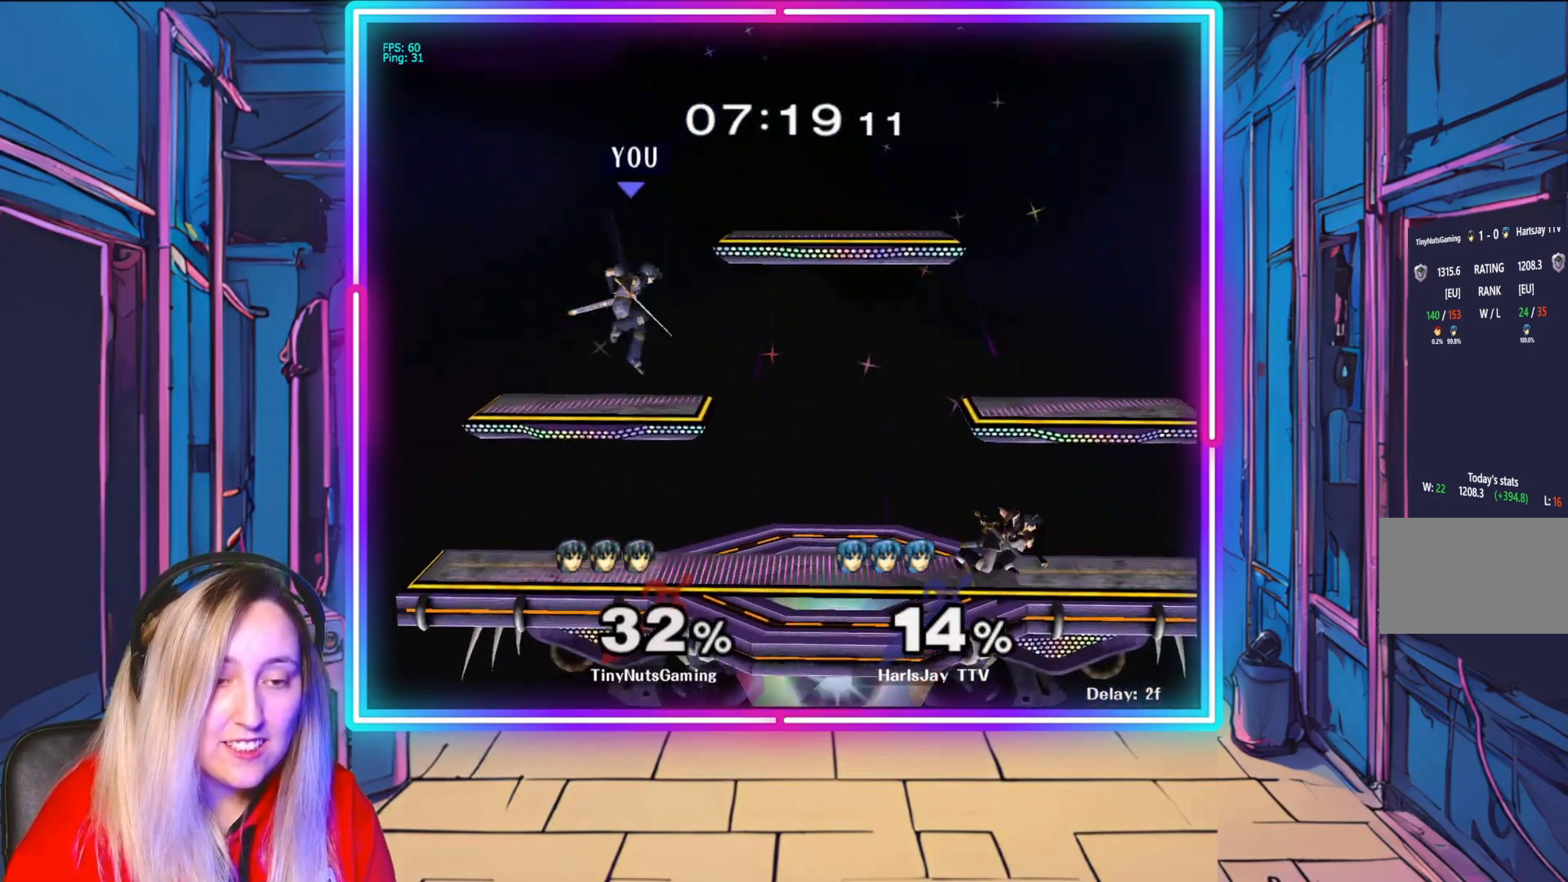
{"buttons": [], "left_stick": "center", "right_stick": "center", "events": [[33, "left_stick", "down"], [367, "left_stick", "center"]]}
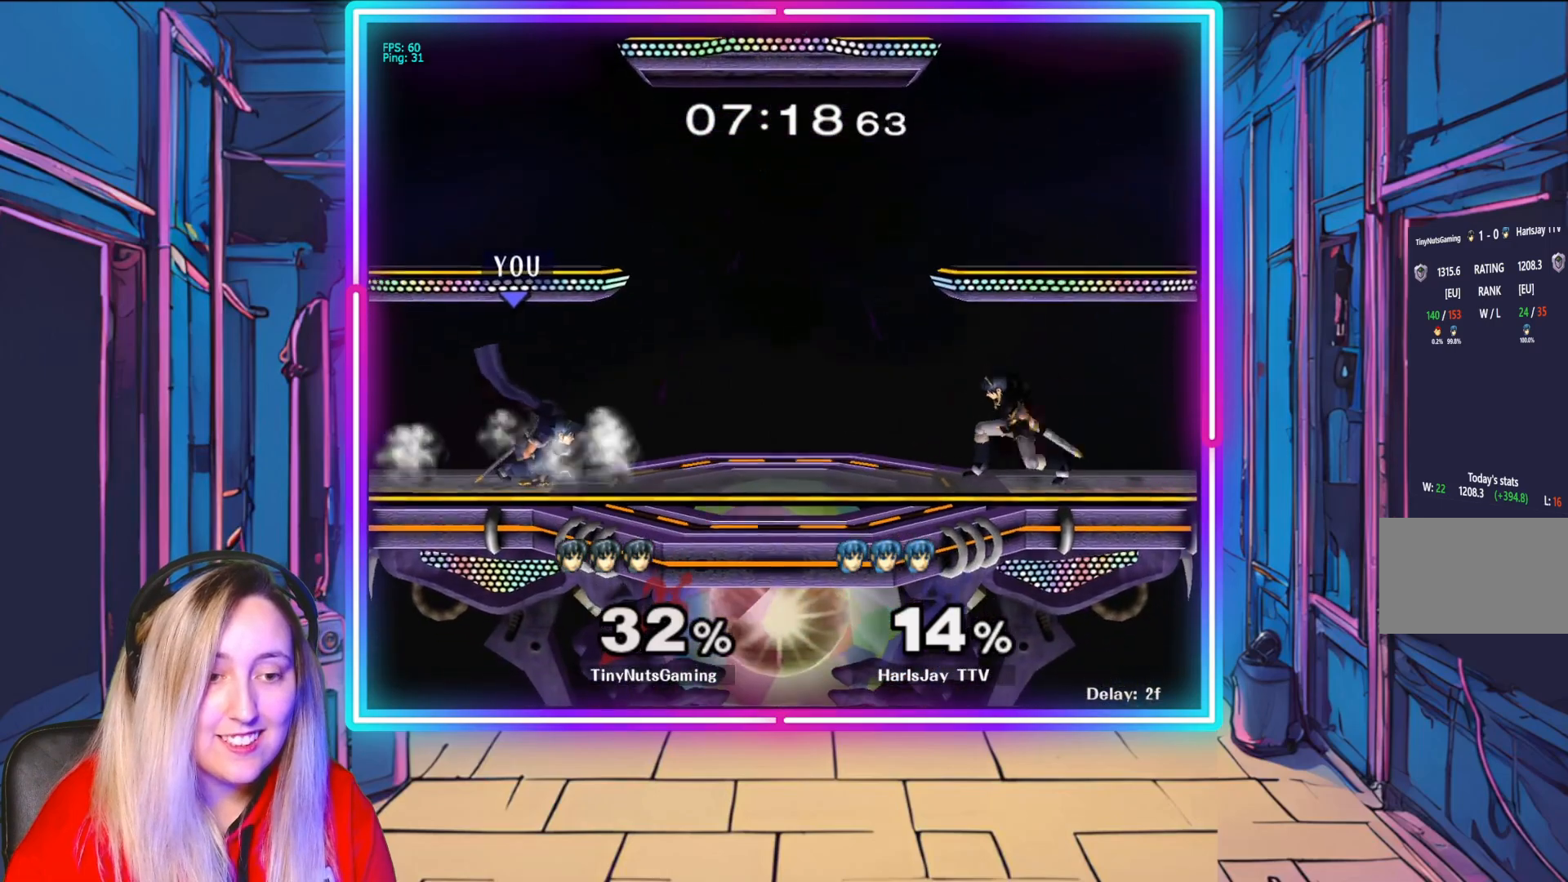
{"buttons": ["A"], "left_stick": "right", "right_stick": "center", "events": [[200, "left_stick", "right"], [450, "A", "down"]]}
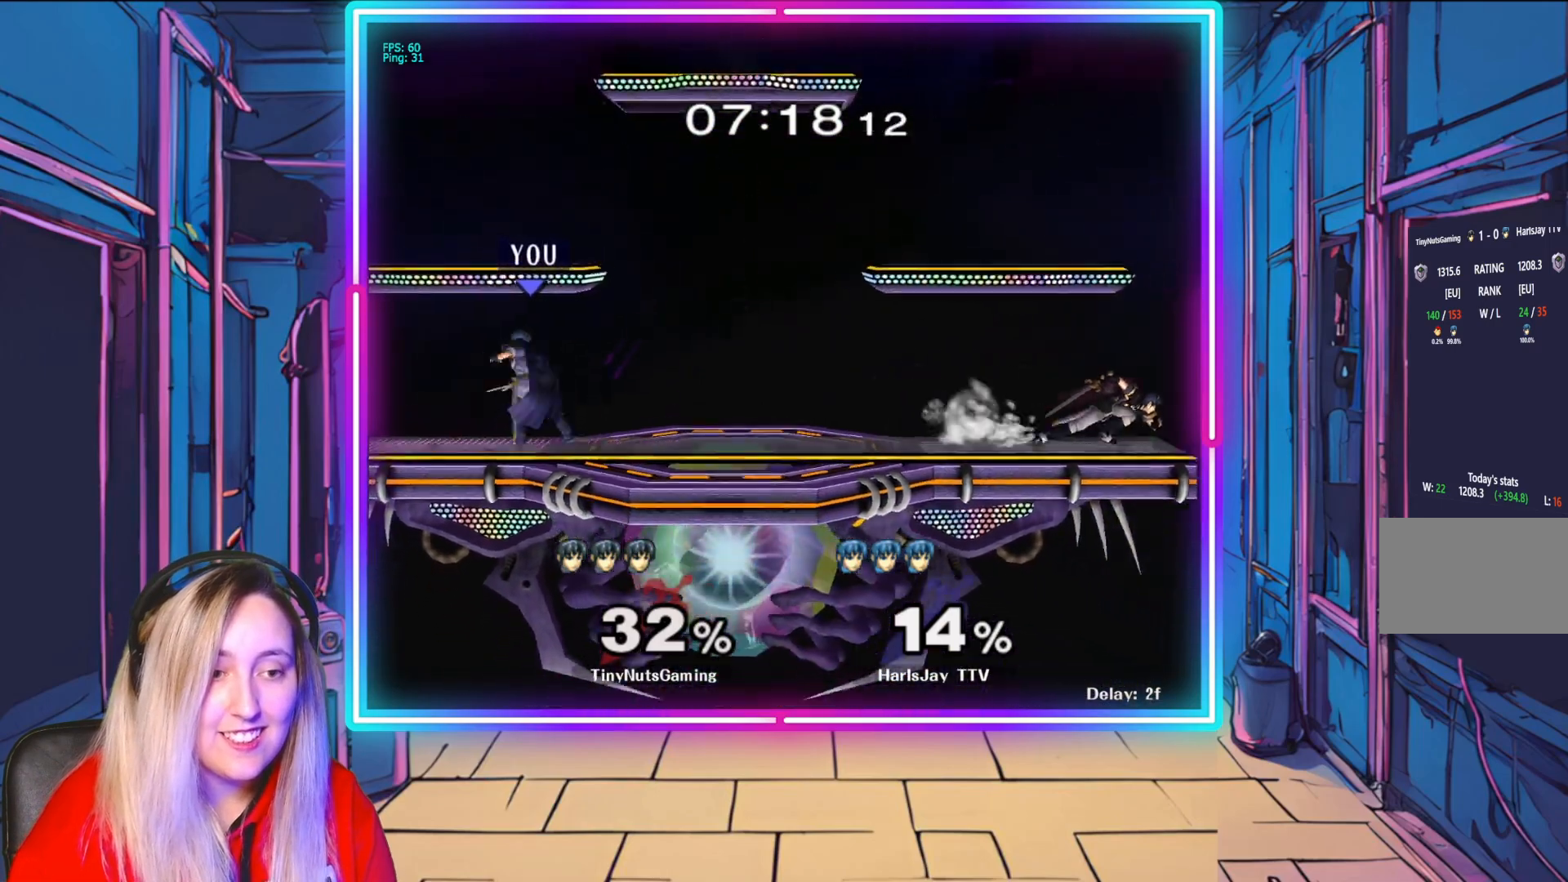
{"buttons": [], "left_stick": "center", "right_stick": "center", "events": [[150, "A", "up"], [233, "left_stick", "center"]]}
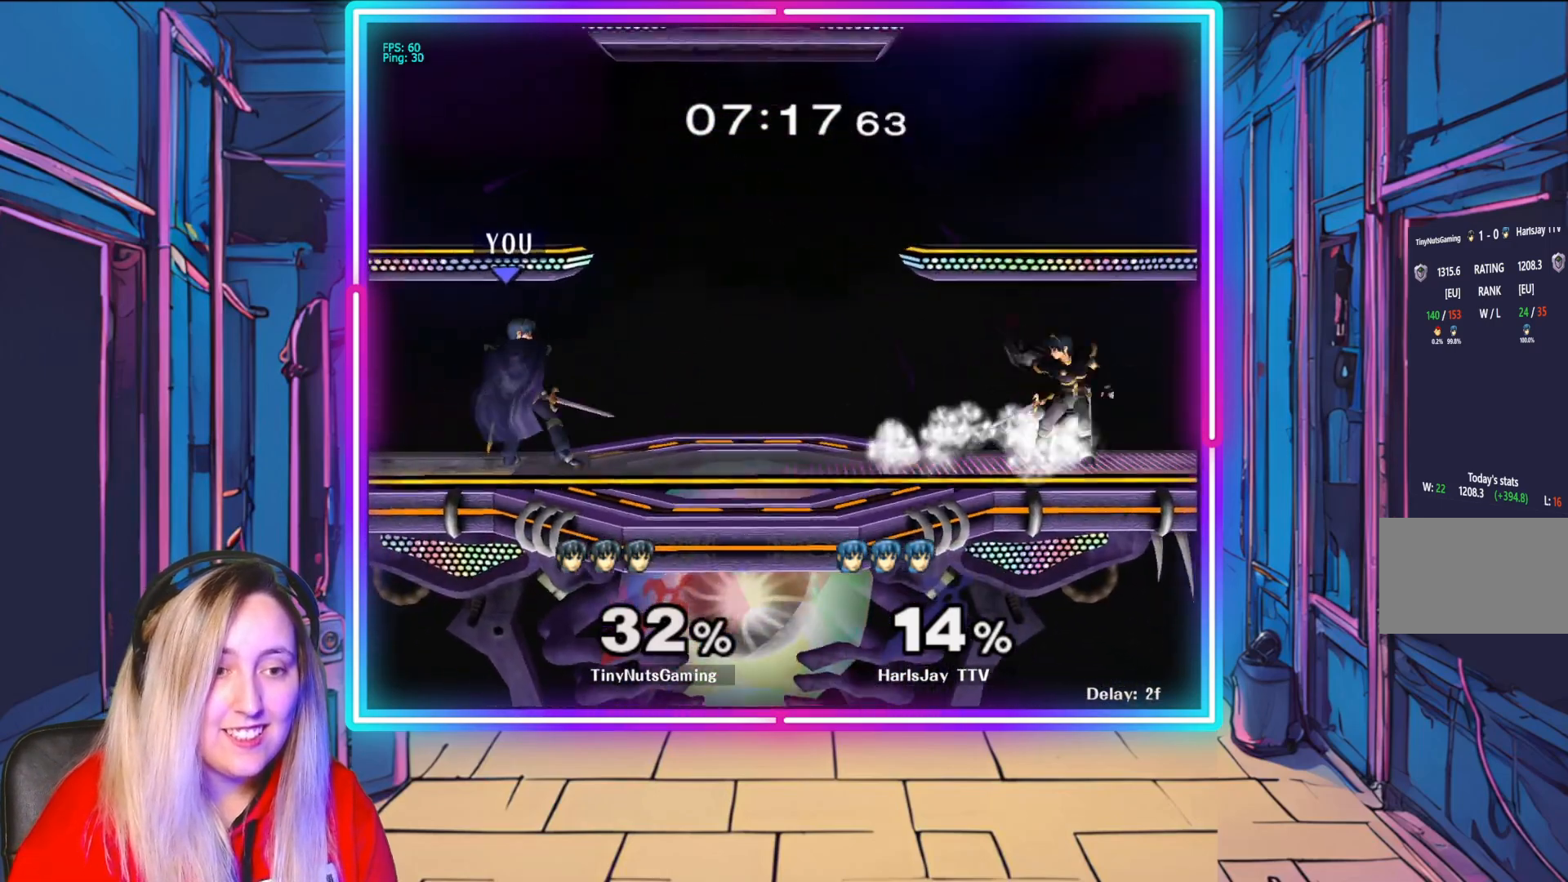
{"buttons": [], "left_stick": "right", "right_stick": "center", "events": [[217, "left_stick", "left"], [400, "left_stick", "right"]]}
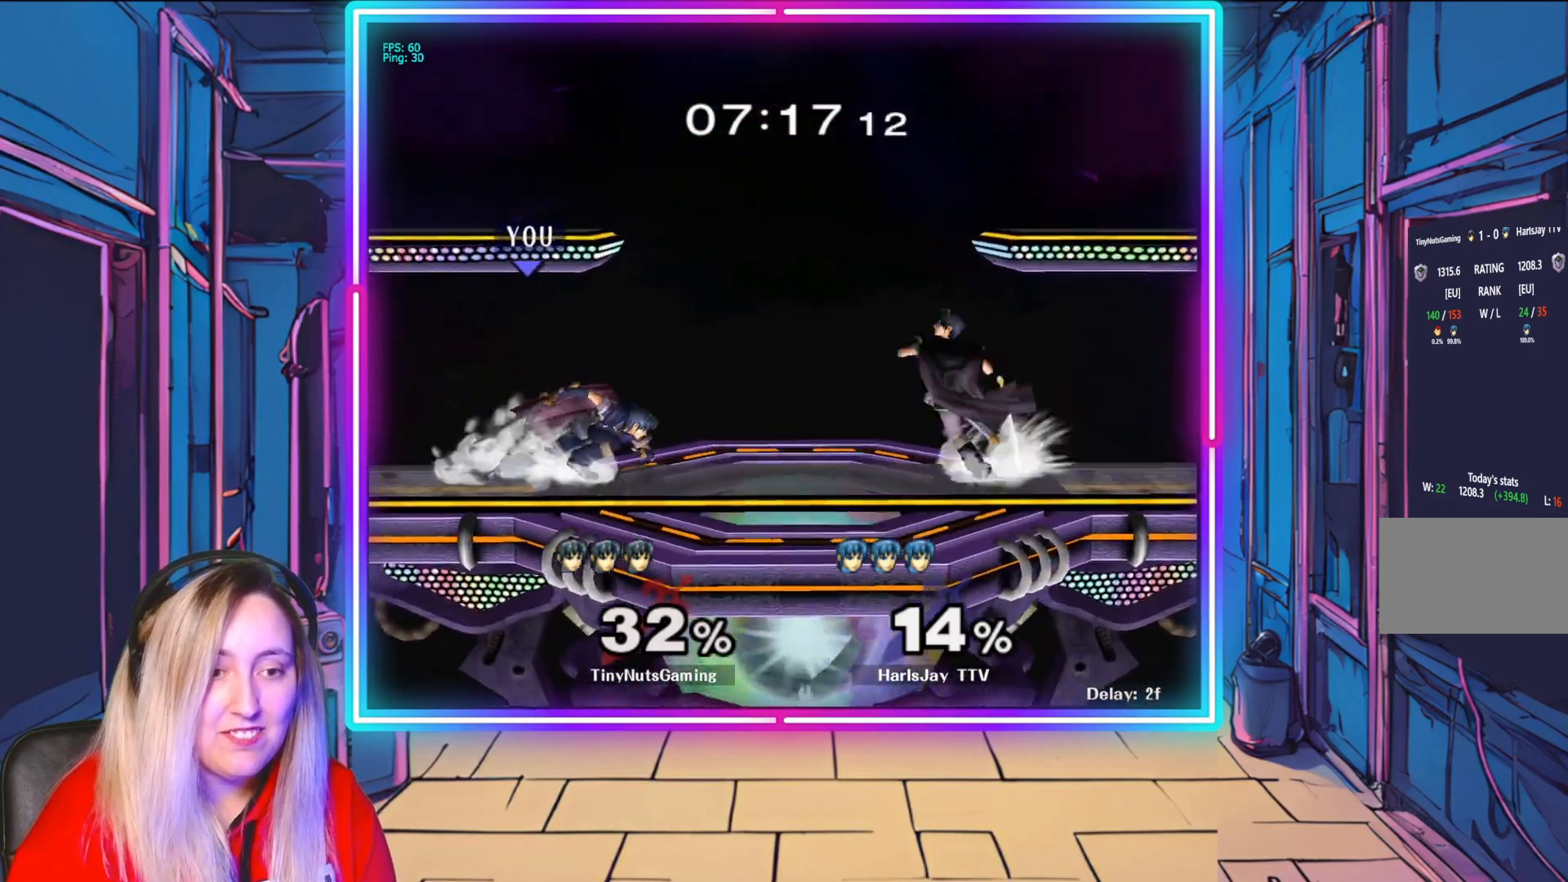
{"buttons": [], "left_stick": "up-left", "right_stick": "center", "events": [[67, "left_stick", "left"], [283, "left_stick", "right"], [433, "left_stick", "up-left"]]}
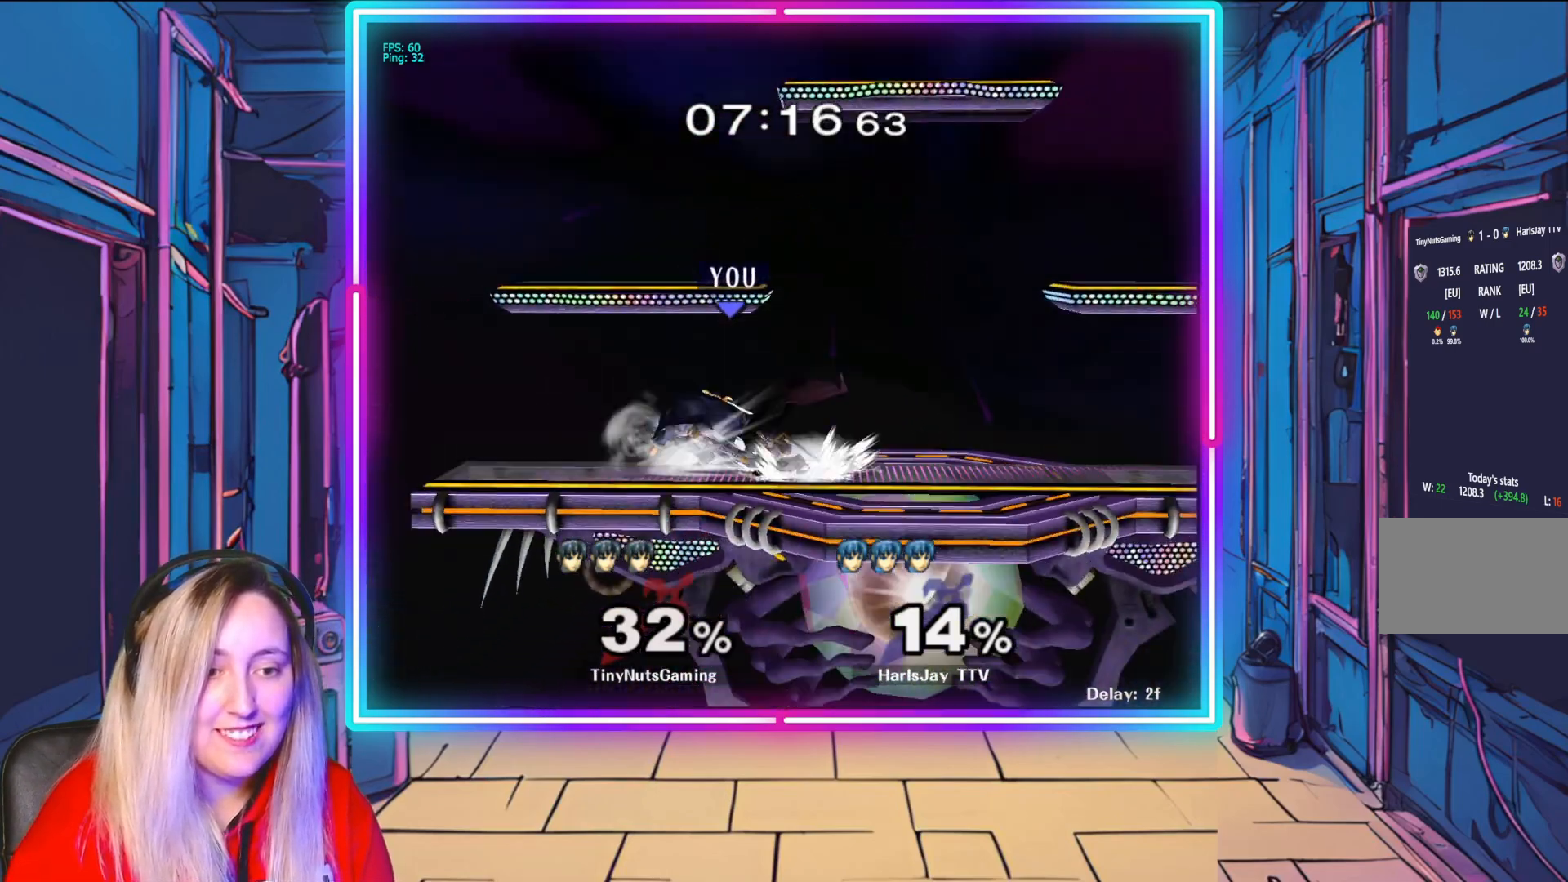
{"buttons": [], "left_stick": "up-right", "right_stick": "center", "events": [[150, "left_stick", "right"], [200, "A", "down"], [333, "A", "up"], [367, "A", "down"], [467, "left_stick", "up-right"], [500, "A", "up"]]}
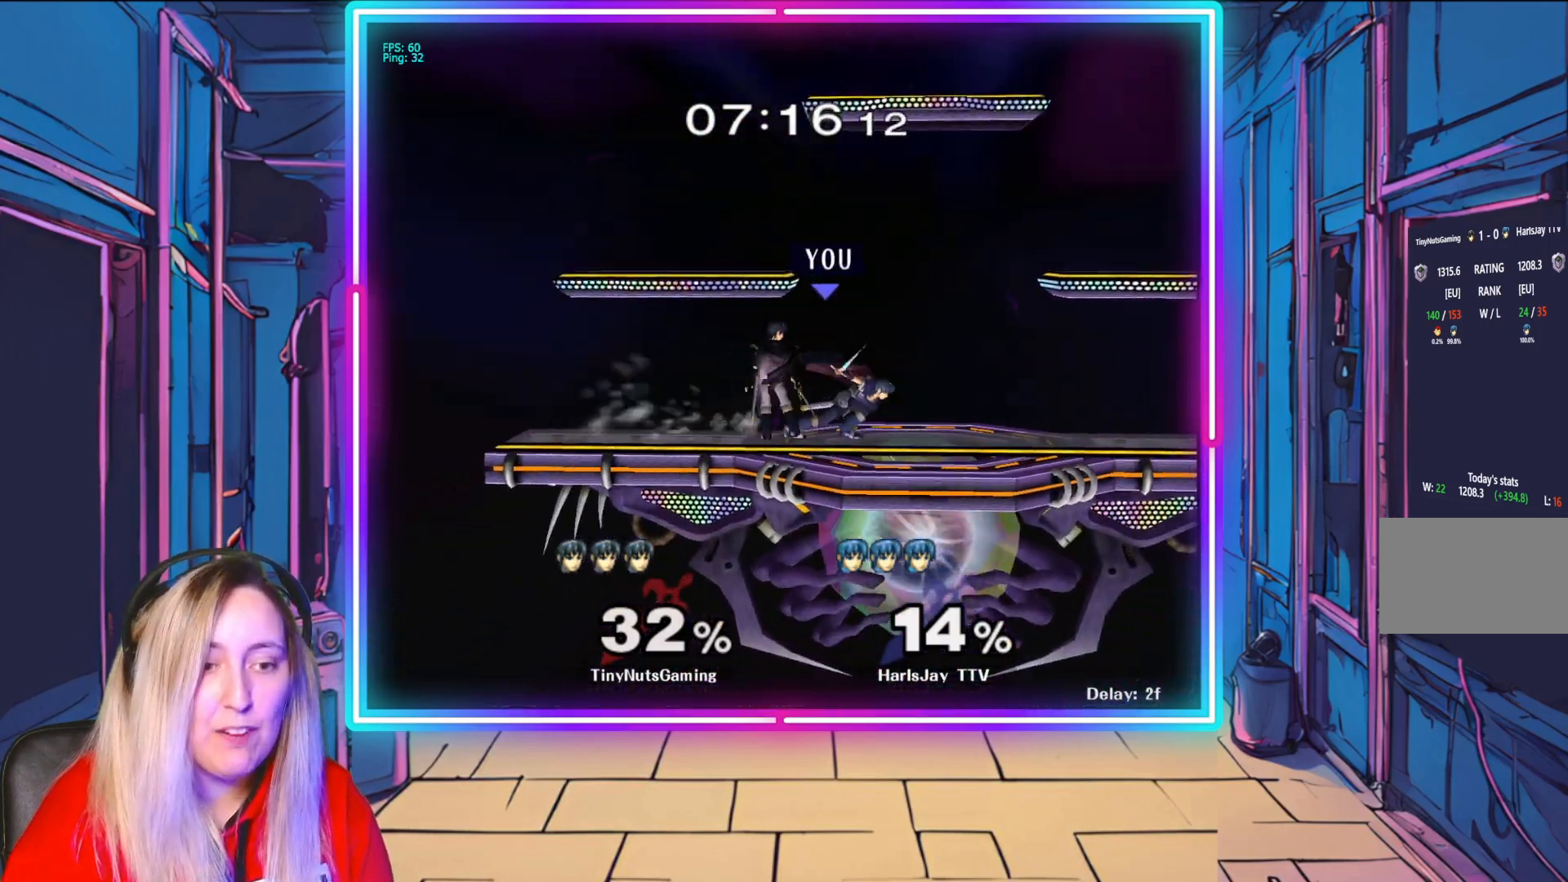
{"buttons": ["R1"], "left_stick": "right", "right_stick": "center", "events": [[33, "A", "down"], [117, "left_stick", "up"], [167, "A", "up"], [300, "R1", "down"], [417, "left_stick", "center"], [483, "left_stick", "right"]]}
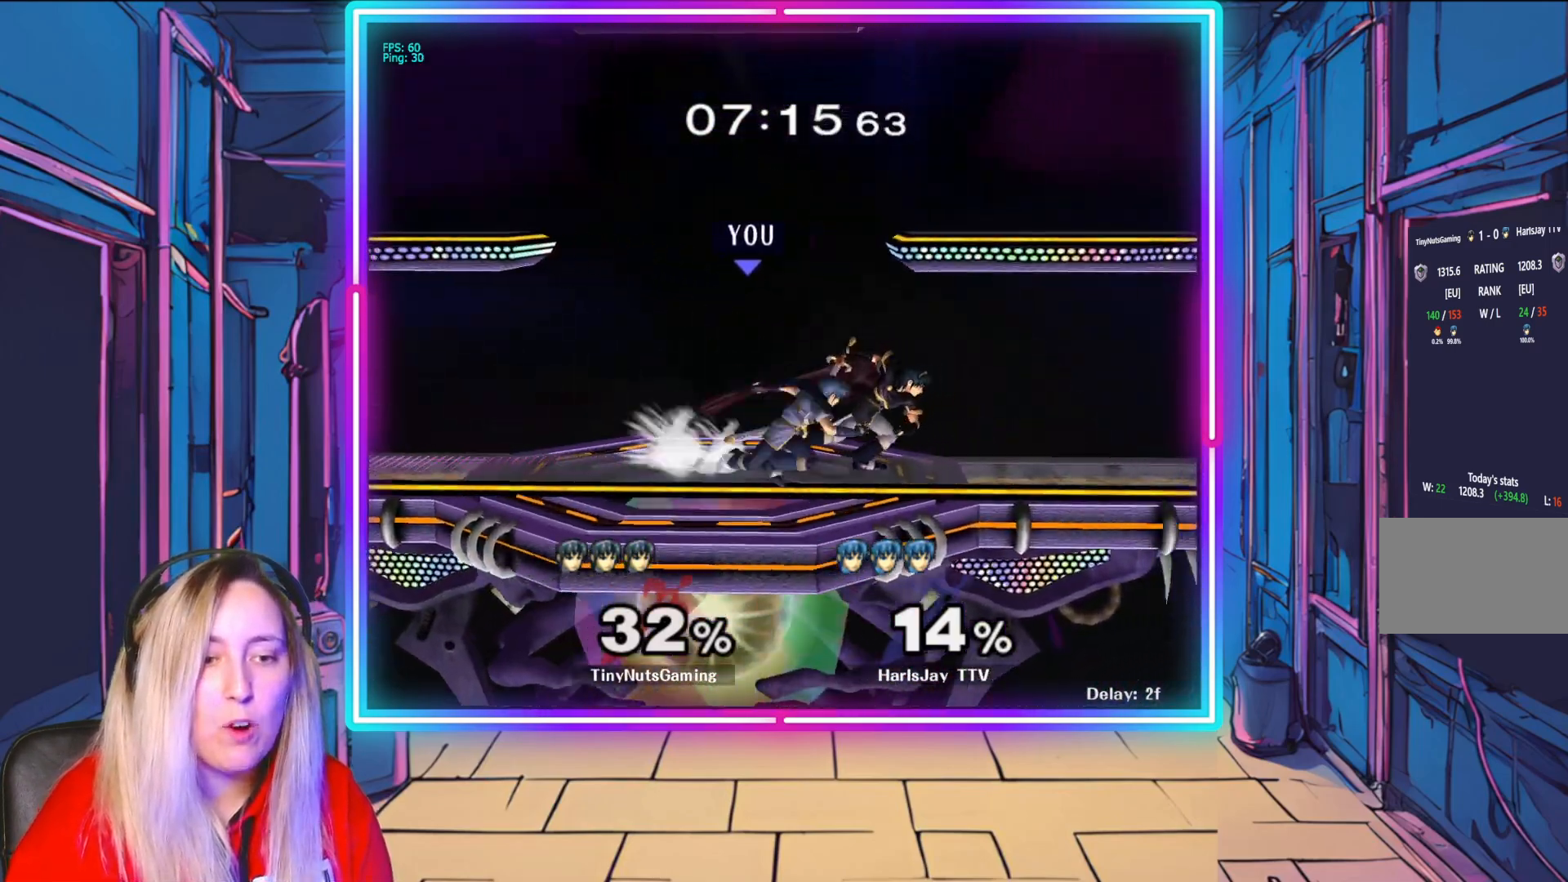
{"buttons": ["R1"], "left_stick": "left", "right_stick": "center", "events": [[217, "A", "down"], [333, "A", "up"], [333, "R1", "up"], [367, "left_stick", "up"], [400, "A", "down"], [417, "R1", "down"], [417, "left_stick", "left"], [500, "A", "up"]]}
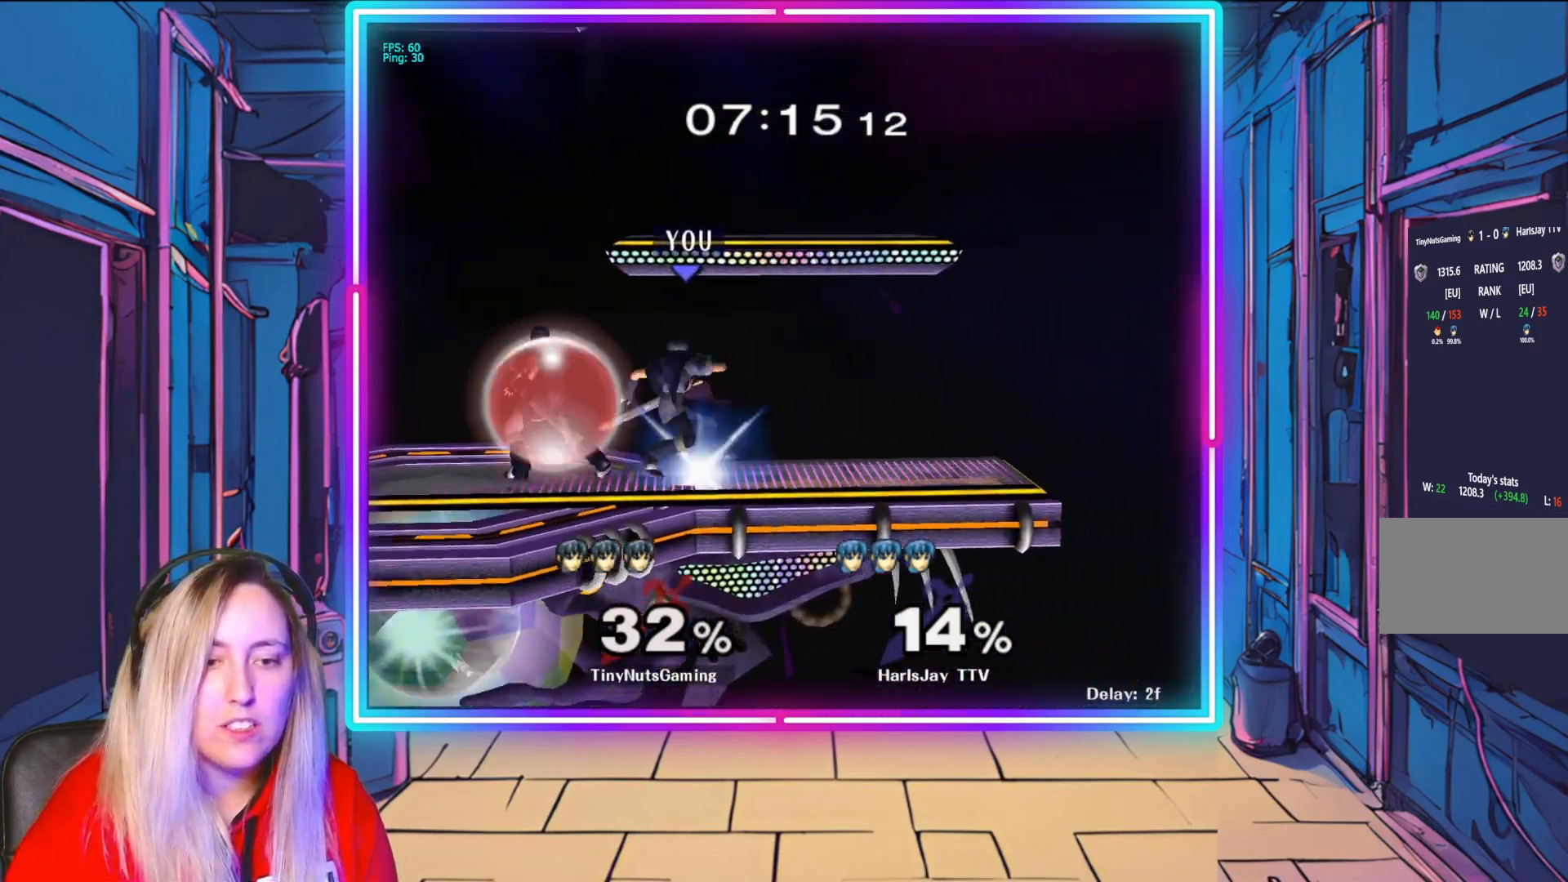
{"buttons": ["A", "R1"], "left_stick": "right", "right_stick": "center", "events": [[17, "R1", "up"], [67, "R1", "down"], [83, "A", "down"], [150, "A", "up"], [167, "R1", "up"], [200, "R1", "down"], [217, "A", "down"], [300, "left_stick", "center"], [333, "A", "up"], [333, "R1", "up"], [367, "R1", "down"], [383, "A", "down"], [417, "left_stick", "right"]]}
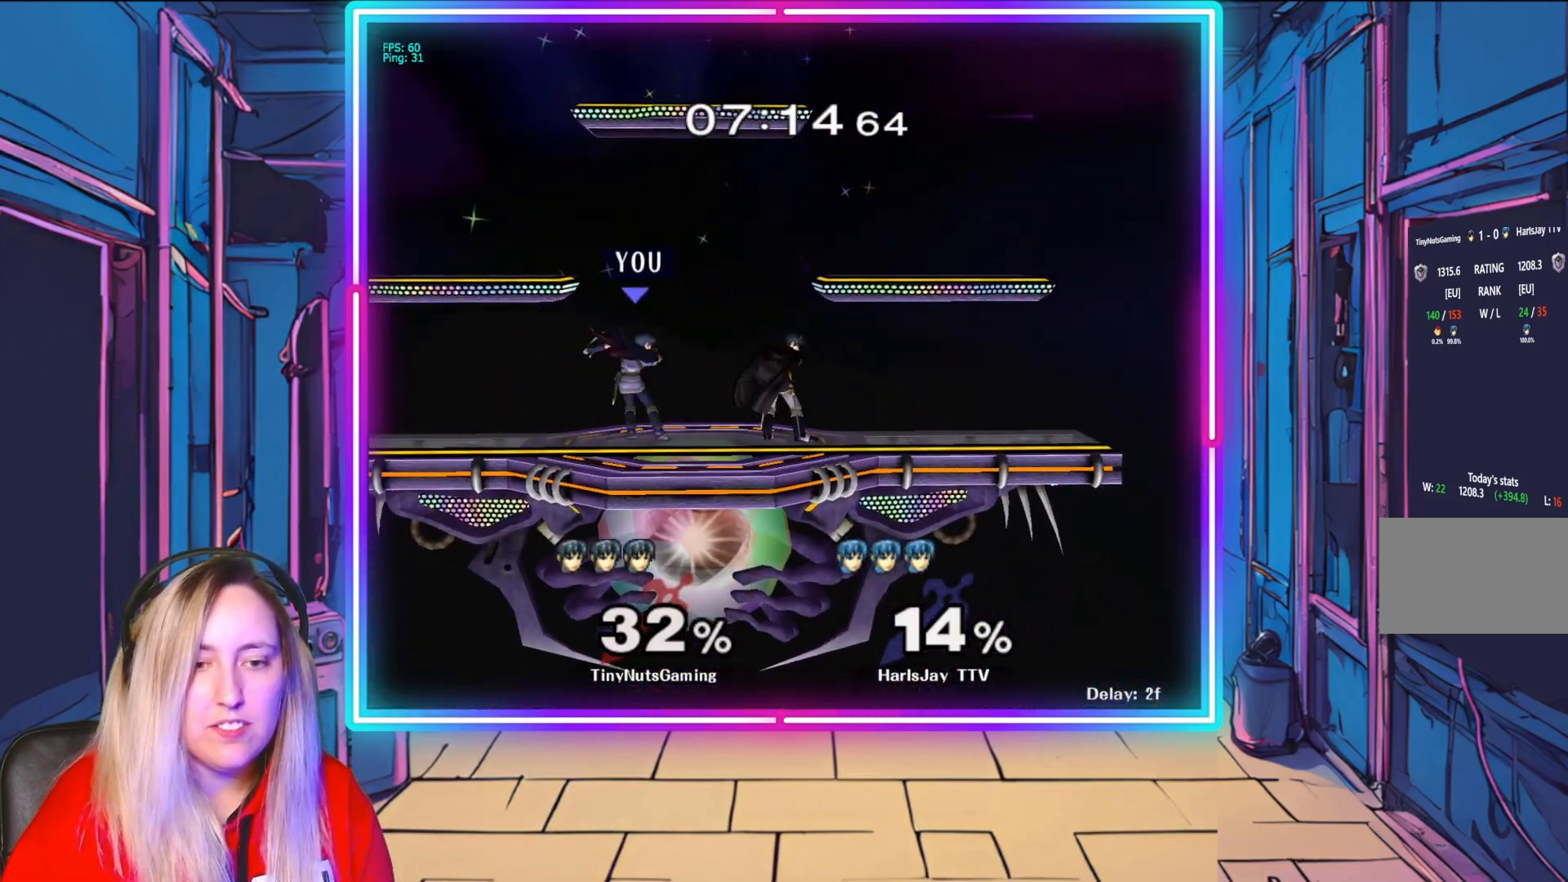
{"buttons": [], "left_stick": "center", "right_stick": "center", "events": [[17, "A", "up"], [17, "R1", "up"], [83, "A", "down"], [83, "R1", "down"], [200, "A", "up"], [233, "R1", "up"], [267, "A", "down"], [267, "R1", "down"], [383, "A", "up"], [400, "R1", "up"], [483, "left_stick", "center"]]}
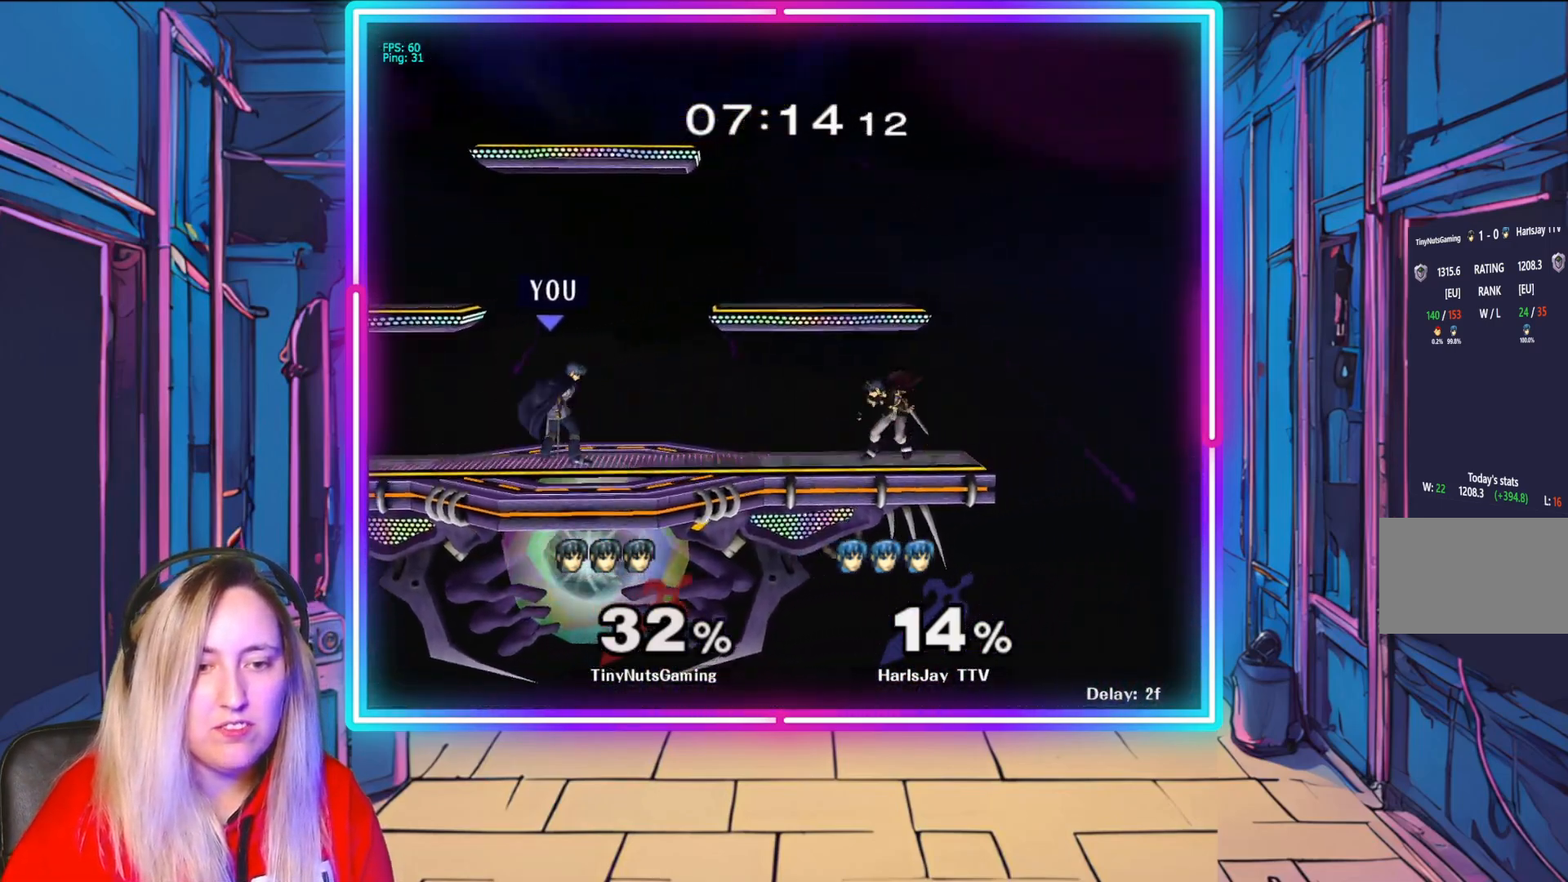
{"buttons": ["A"], "left_stick": "right", "right_stick": "center", "events": [[100, "left_stick", "right"], [217, "A", "down"], [367, "A", "up"], [433, "A", "down"]]}
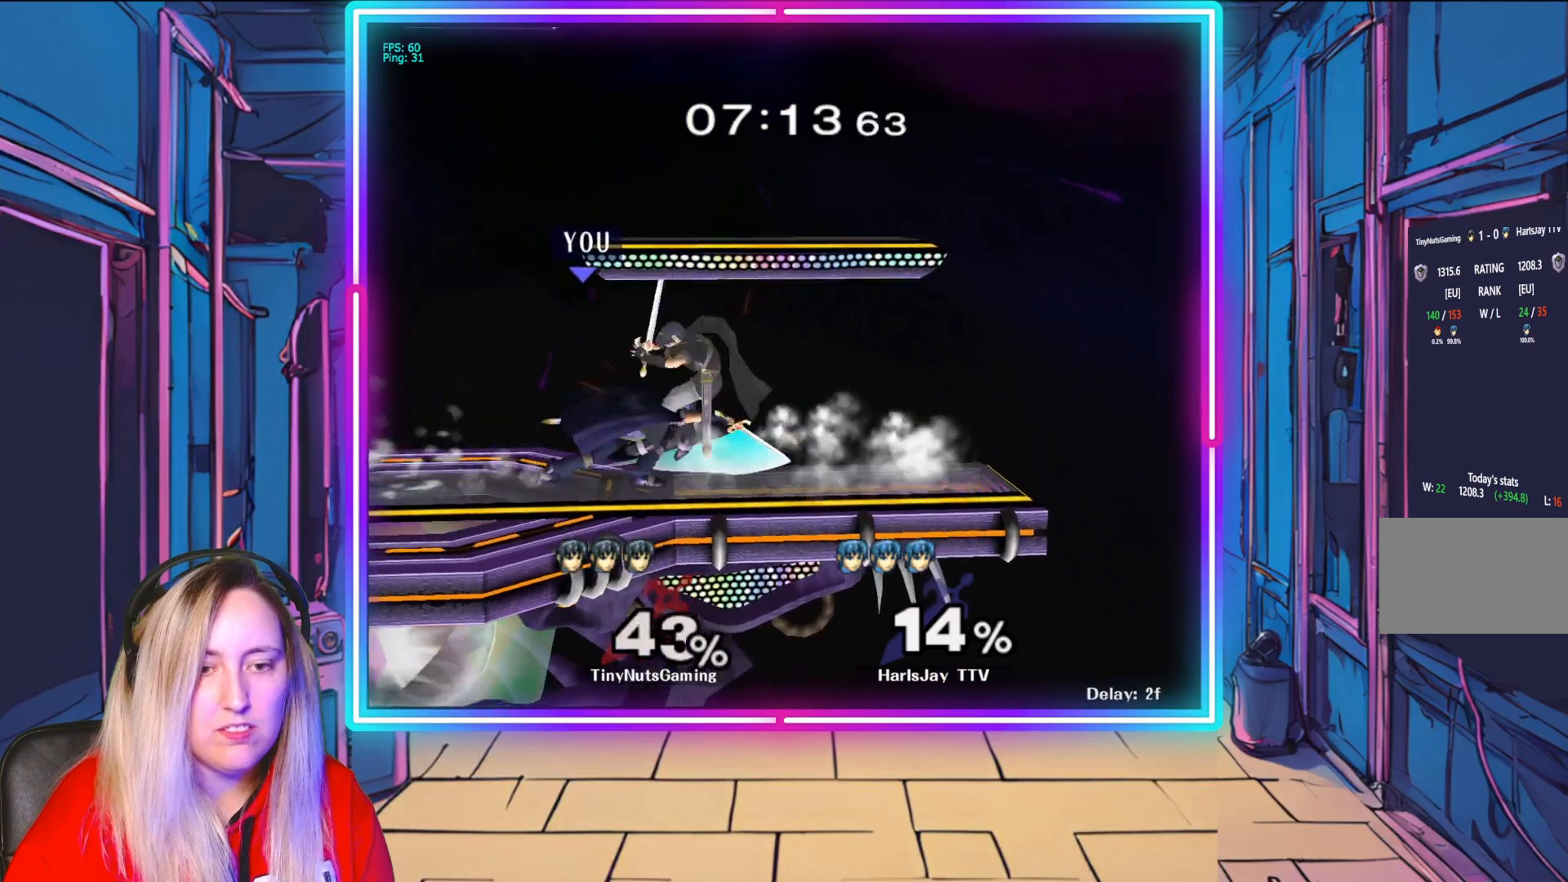
{"buttons": [], "left_stick": "up-left", "right_stick": "left", "events": [[50, "A", "up"], [83, "A", "down"], [167, "left_stick", "down-right"], [217, "A", "up"], [350, "left_stick", "left"], [417, "left_stick", "up-left"], [450, "right_stick", "left"]]}
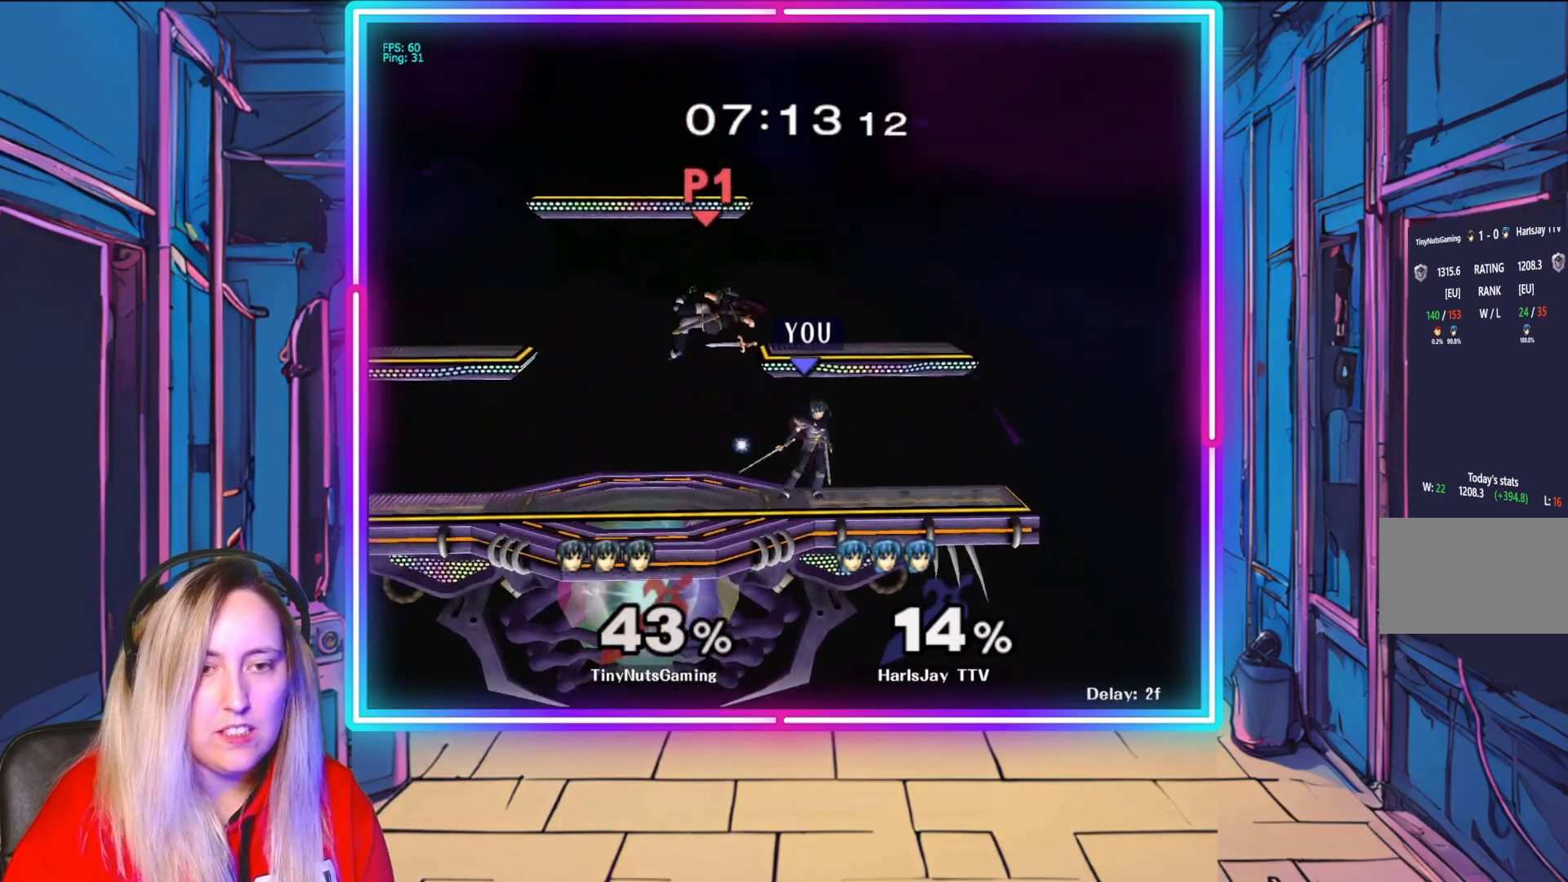
{"buttons": [], "left_stick": "center", "right_stick": "center", "events": [[133, "right_stick", "center"], [233, "left_stick", "center"]]}
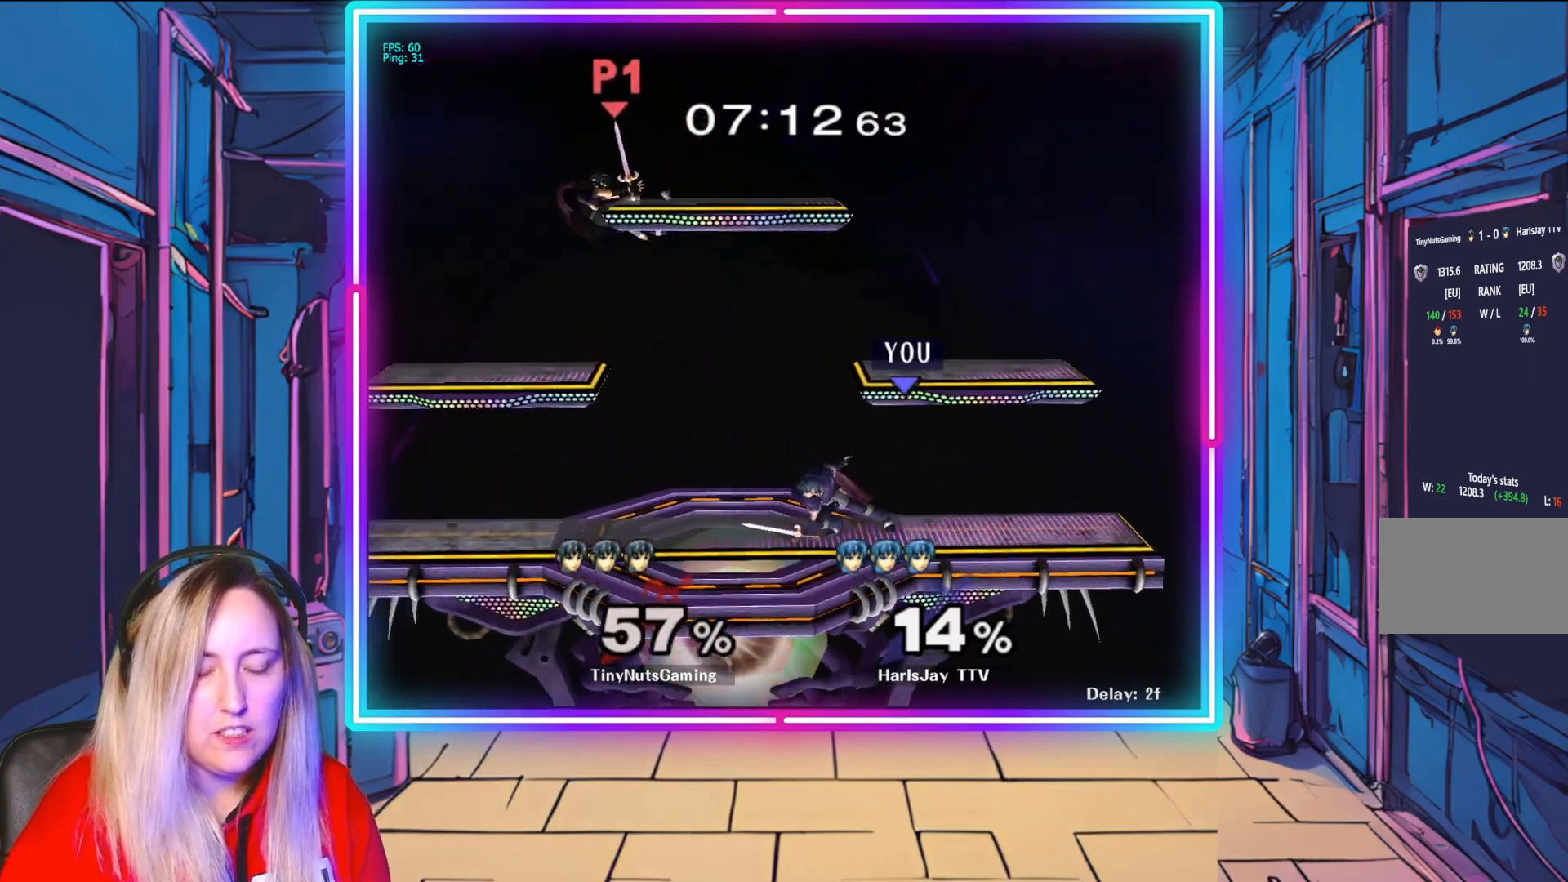
{"buttons": [], "left_stick": "left", "right_stick": "center", "events": [[383, "left_stick", "left"]]}
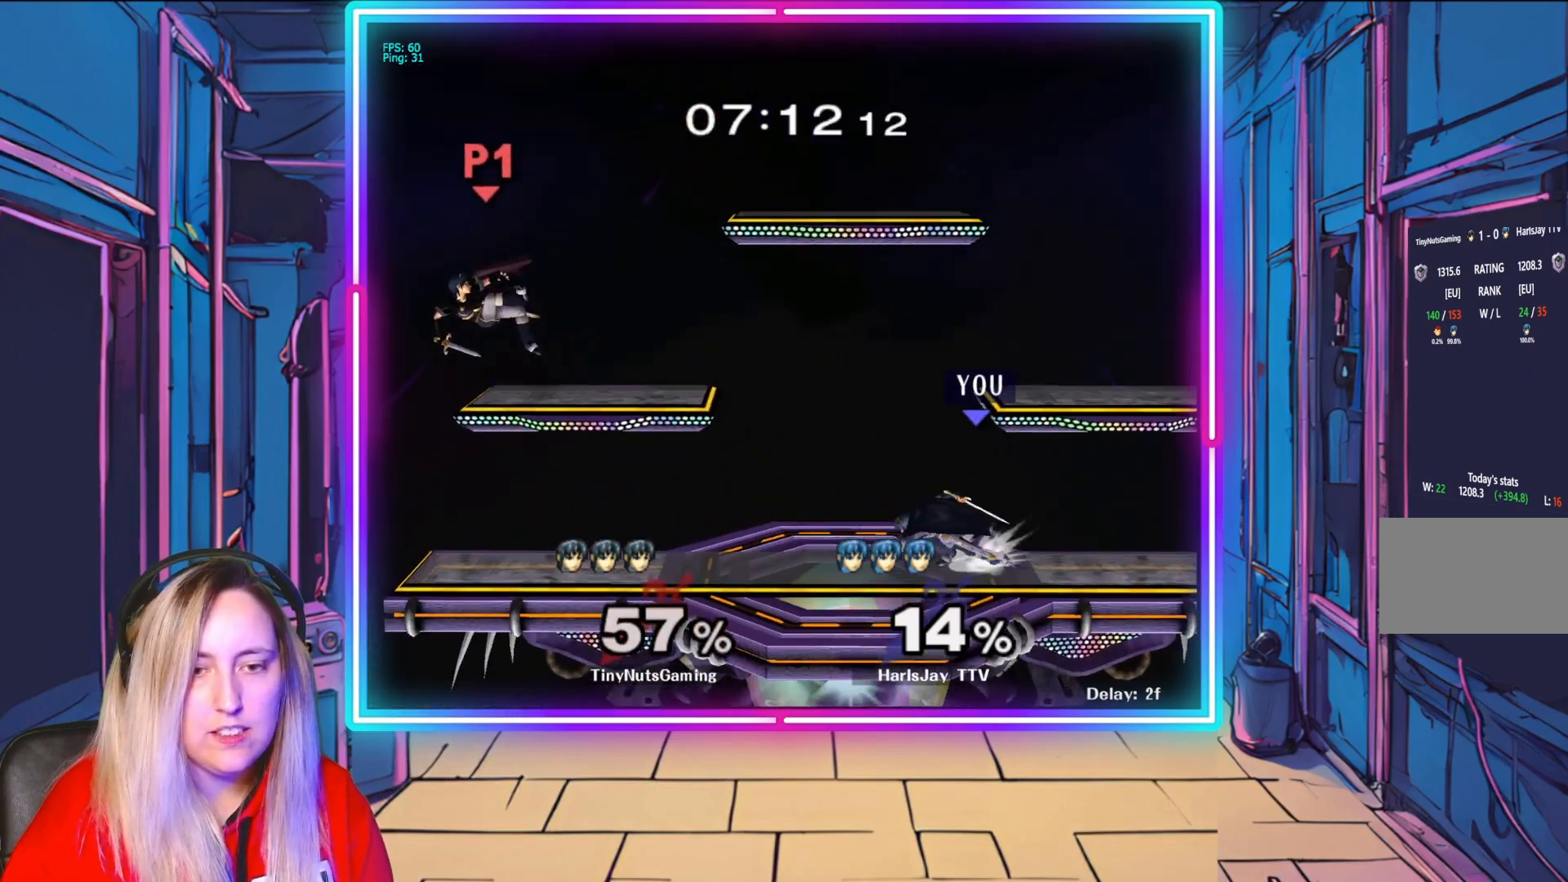
{"buttons": [], "left_stick": "down", "right_stick": "center", "events": [[317, "left_stick", "down"]]}
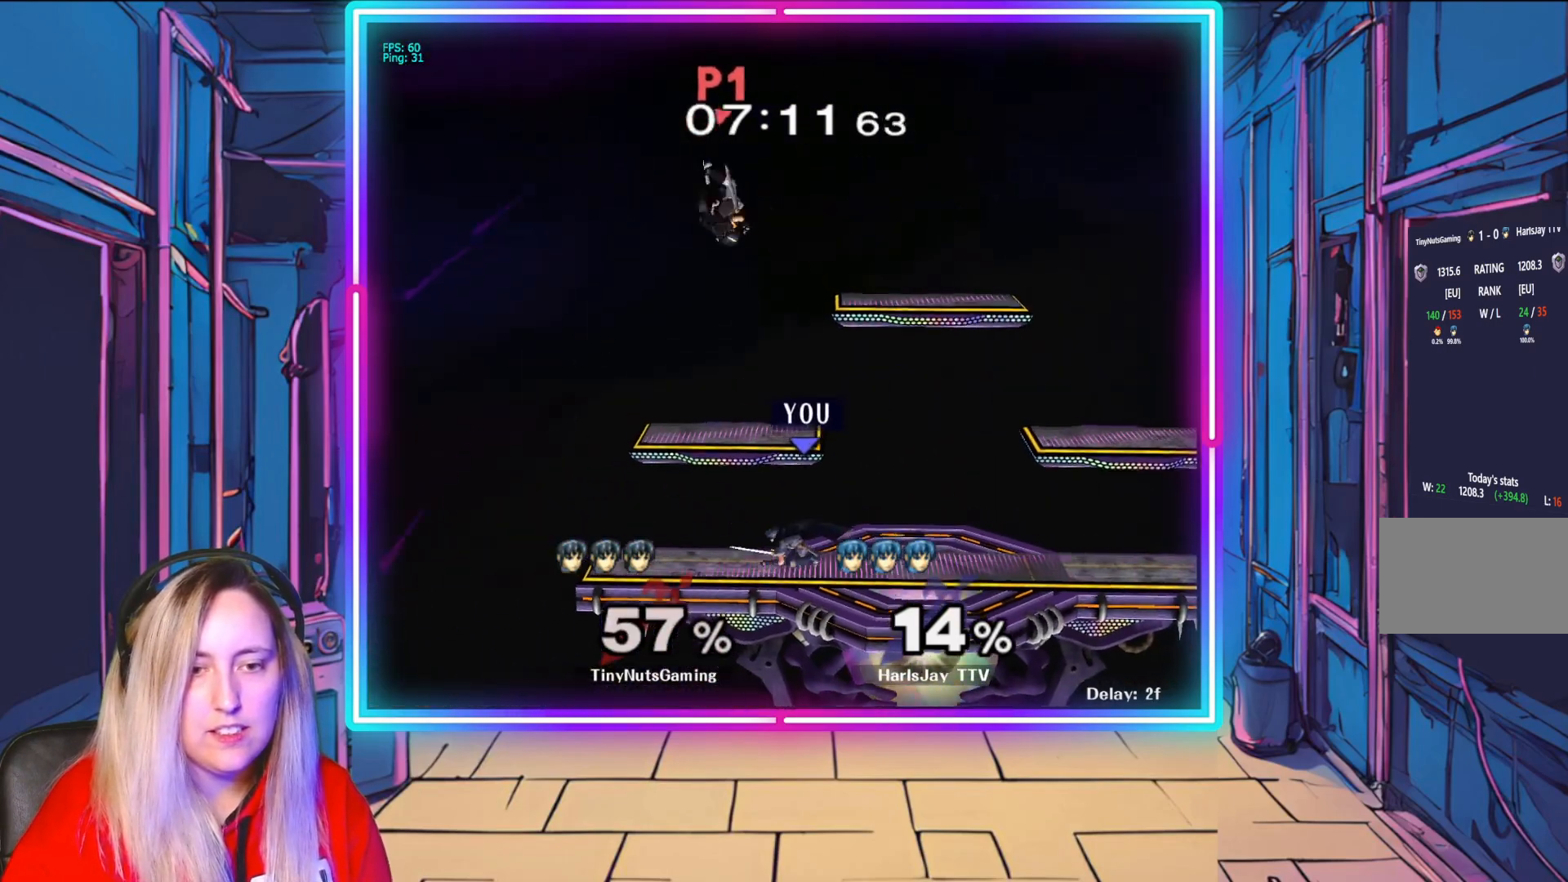
{"buttons": [], "left_stick": "center", "right_stick": "right", "events": [[67, "left_stick", "center"], [417, "right_stick", "right"]]}
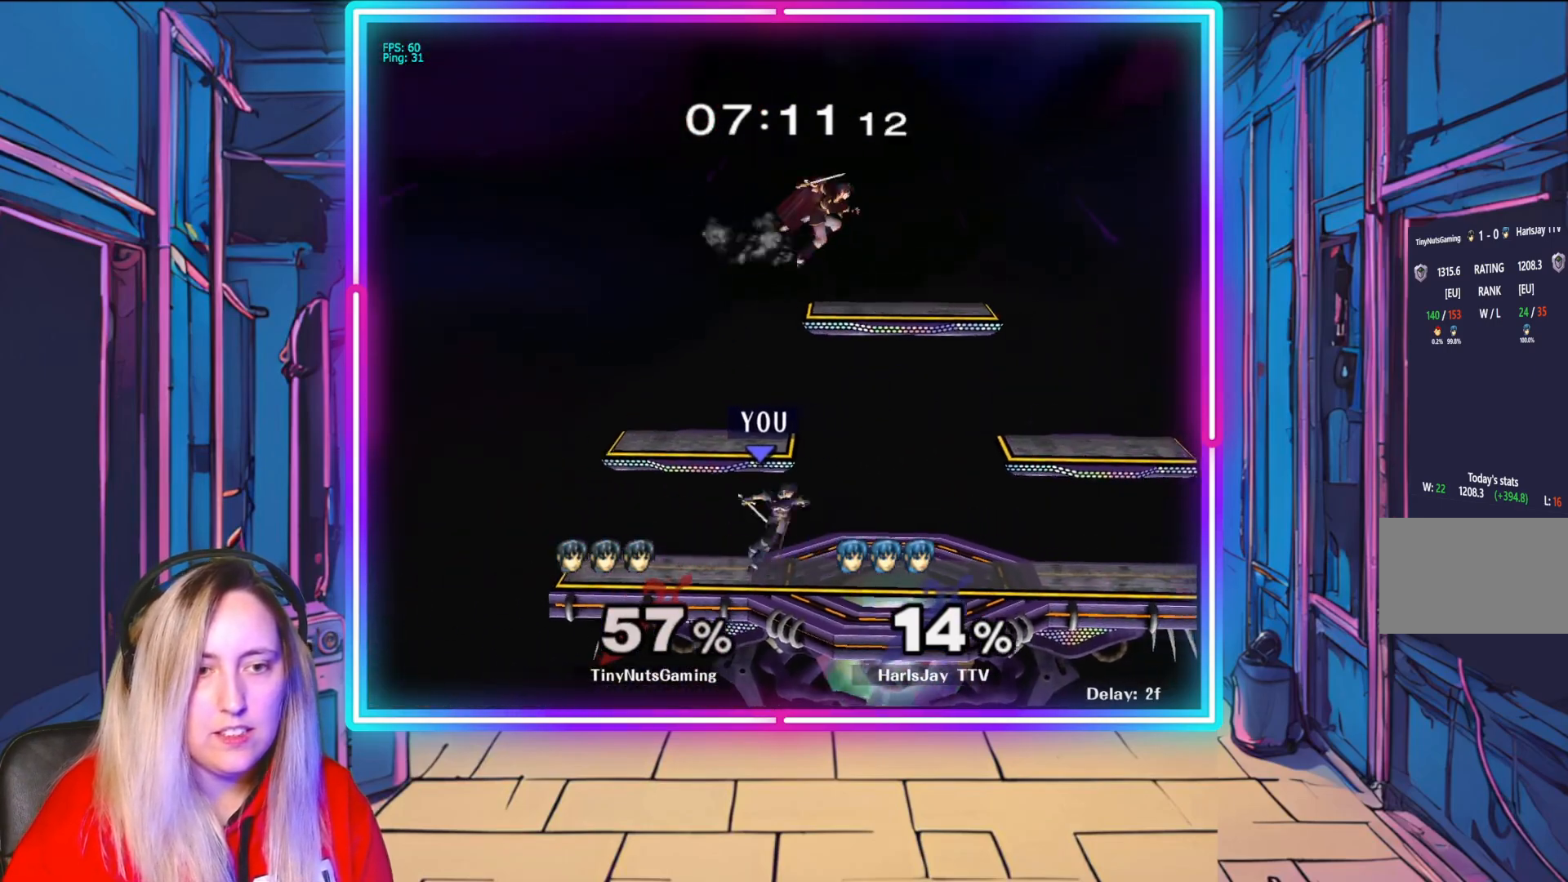
{"buttons": [], "left_stick": "center", "right_stick": "center", "events": [[50, "right_stick", "center"]]}
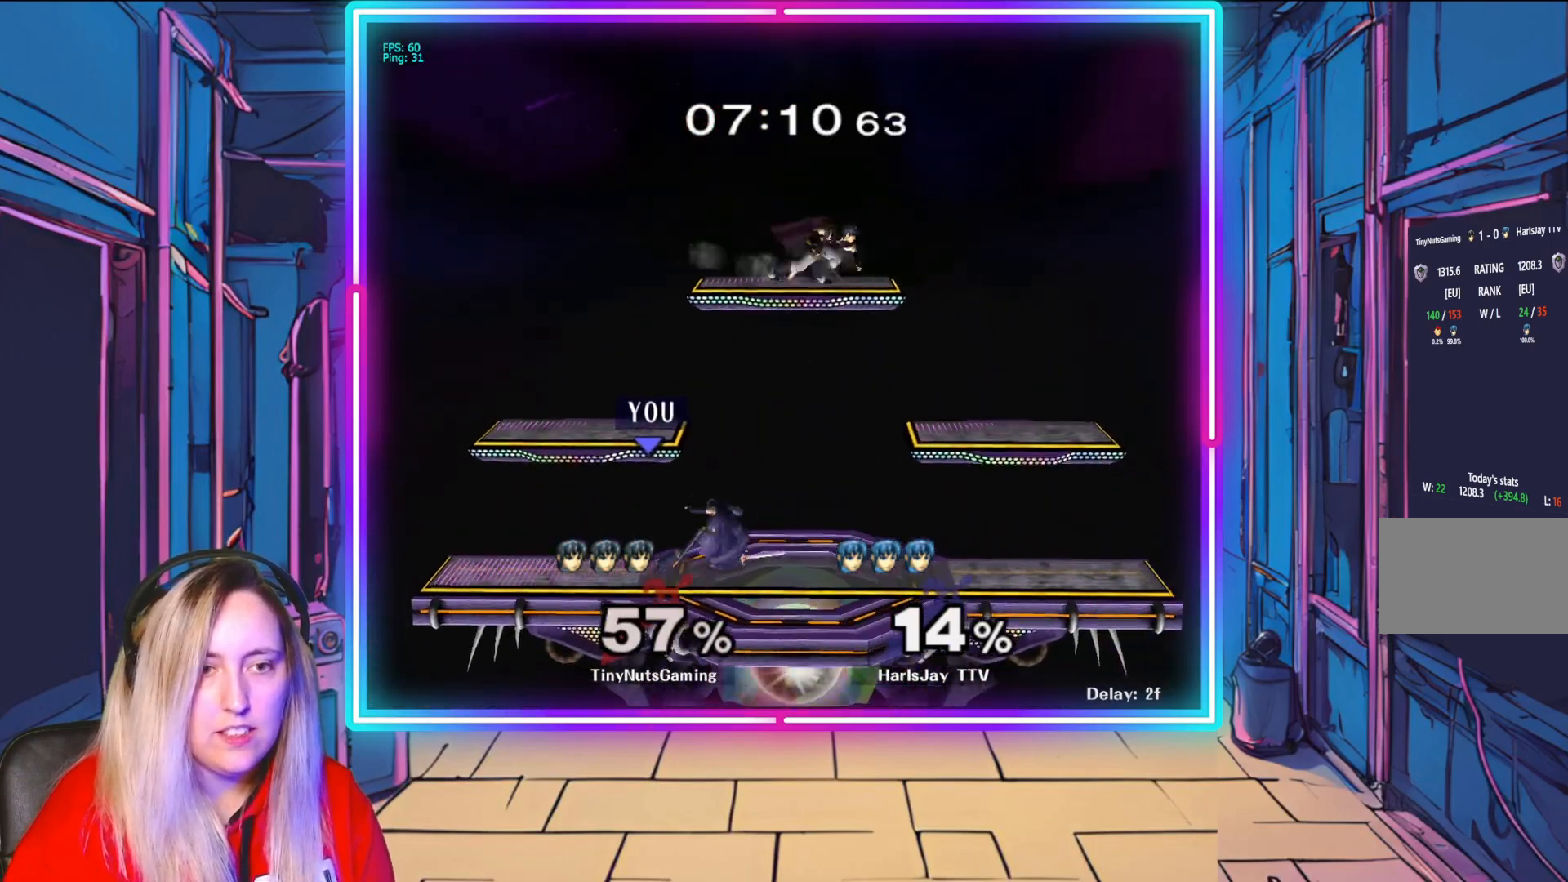
{"buttons": [], "left_stick": "right", "right_stick": "center", "events": [[167, "left_stick", "right"], [283, "Y", "down"], [400, "Y", "up"], [433, "X", "down"], [450, "X", "up"]]}
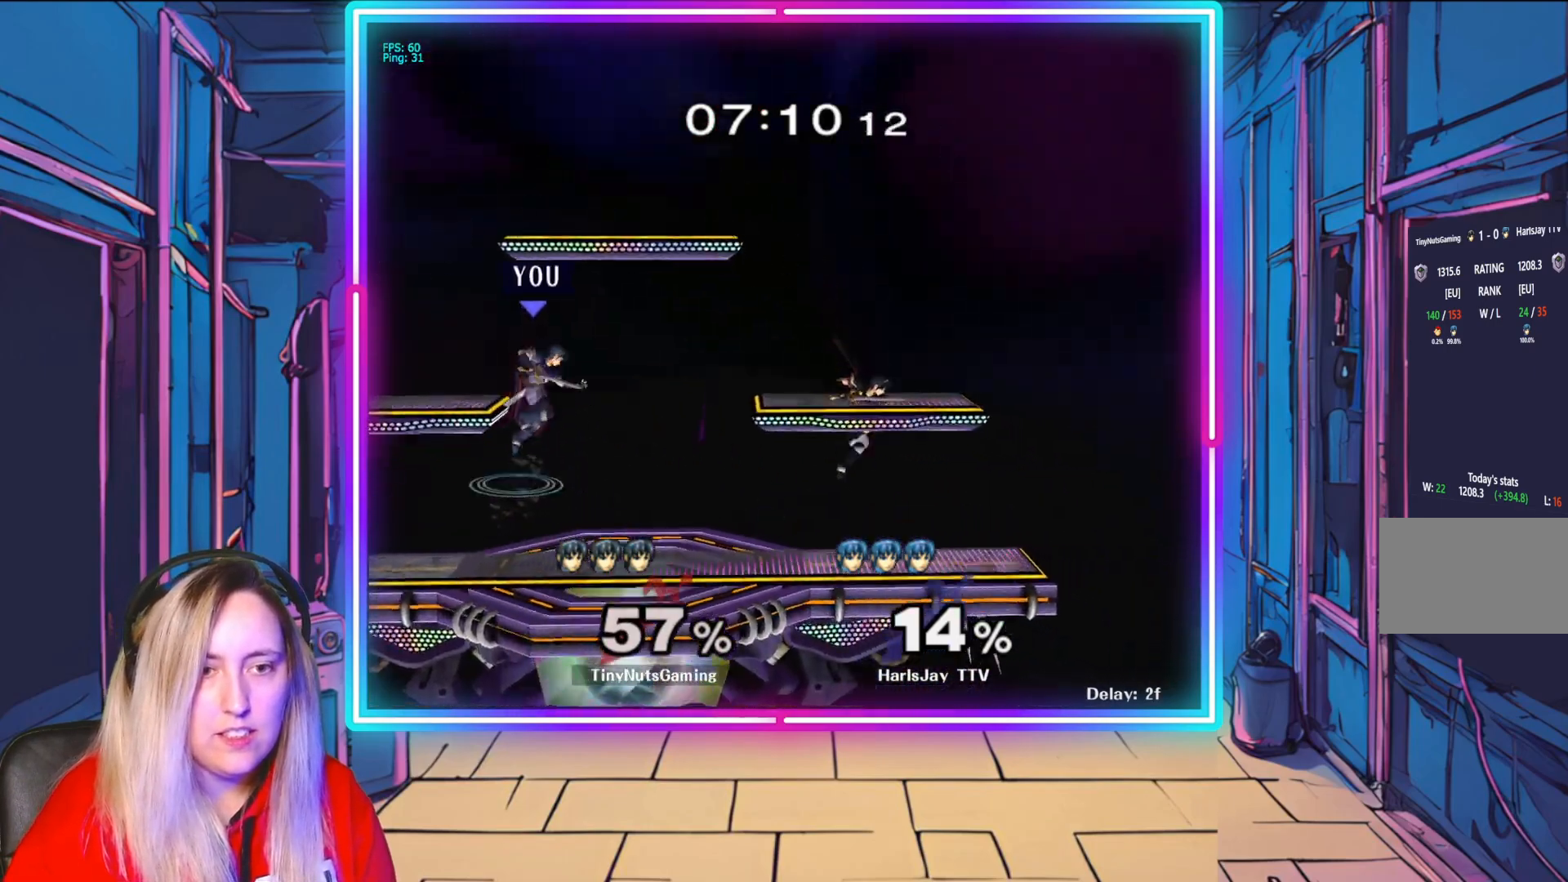
{"buttons": [], "left_stick": "left", "right_stick": "center", "events": [[150, "left_stick", "down-left"], [300, "left_stick", "down-right"], [383, "left_stick", "left"]]}
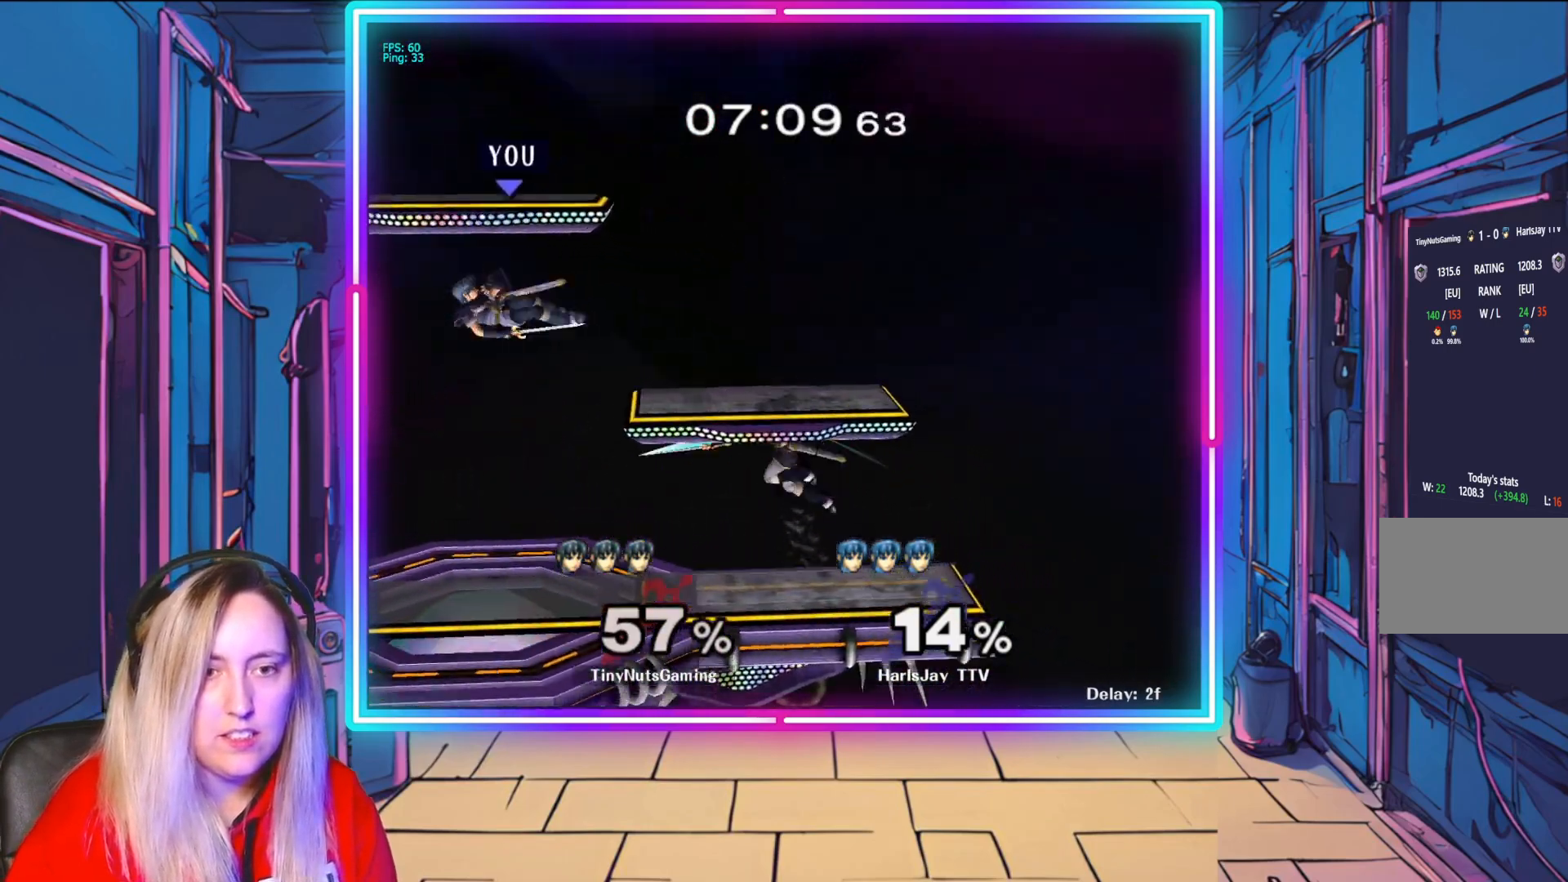
{"buttons": ["A"], "left_stick": "down-right", "right_stick": "center", "events": [[50, "Y", "down"], [200, "Y", "up"], [250, "left_stick", "down-left"], [467, "left_stick", "down-right"], [483, "A", "down"]]}
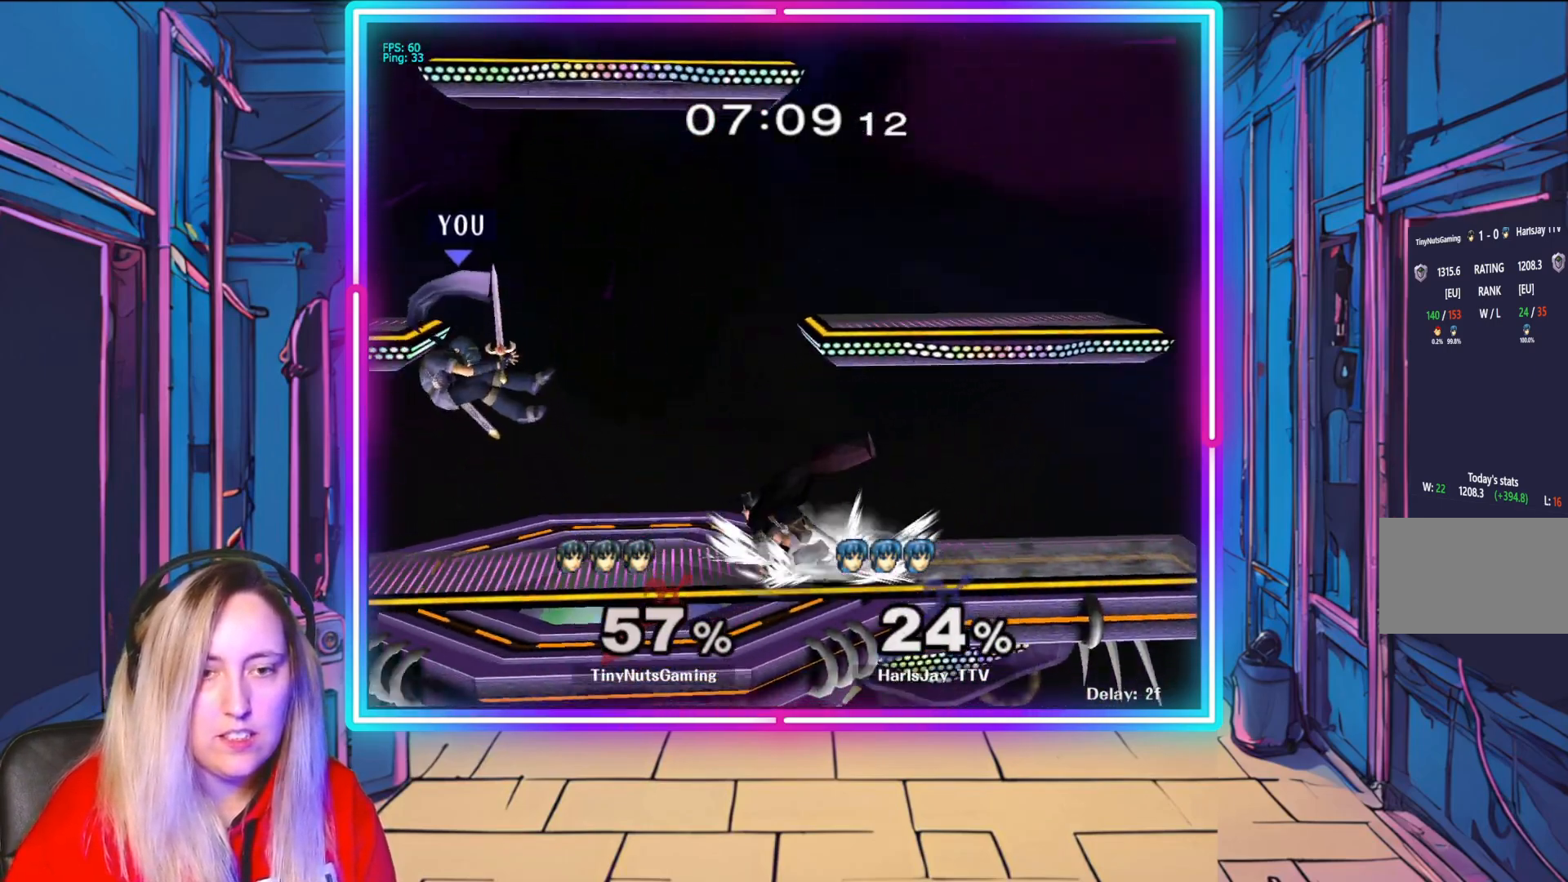
{"buttons": [], "left_stick": "right", "right_stick": "center", "events": [[33, "left_stick", "up-right"], [117, "A", "up"], [183, "A", "down"], [283, "A", "up"], [350, "Y", "down"], [467, "left_stick", "right"], [483, "Y", "up"]]}
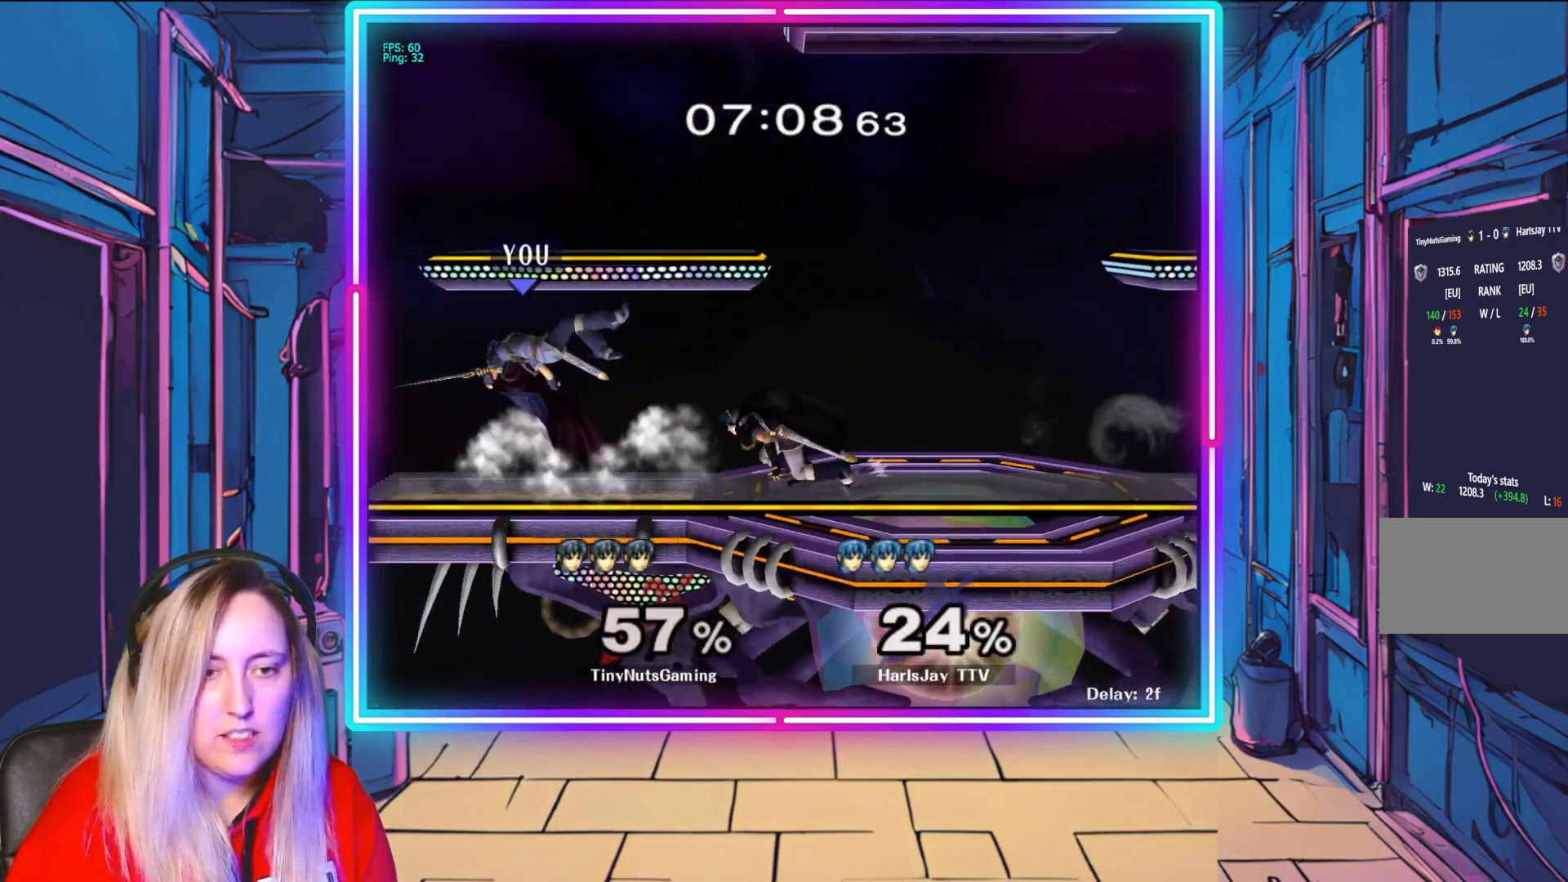
{"buttons": ["Y"], "left_stick": "up-right", "right_stick": "center", "events": [[67, "Y", "down"], [100, "A", "down"], [167, "Y", "up"], [167, "left_stick", "up-right"], [217, "A", "up"], [267, "Y", "down"], [283, "A", "down"], [367, "A", "up"], [367, "Y", "up"], [417, "Y", "down"]]}
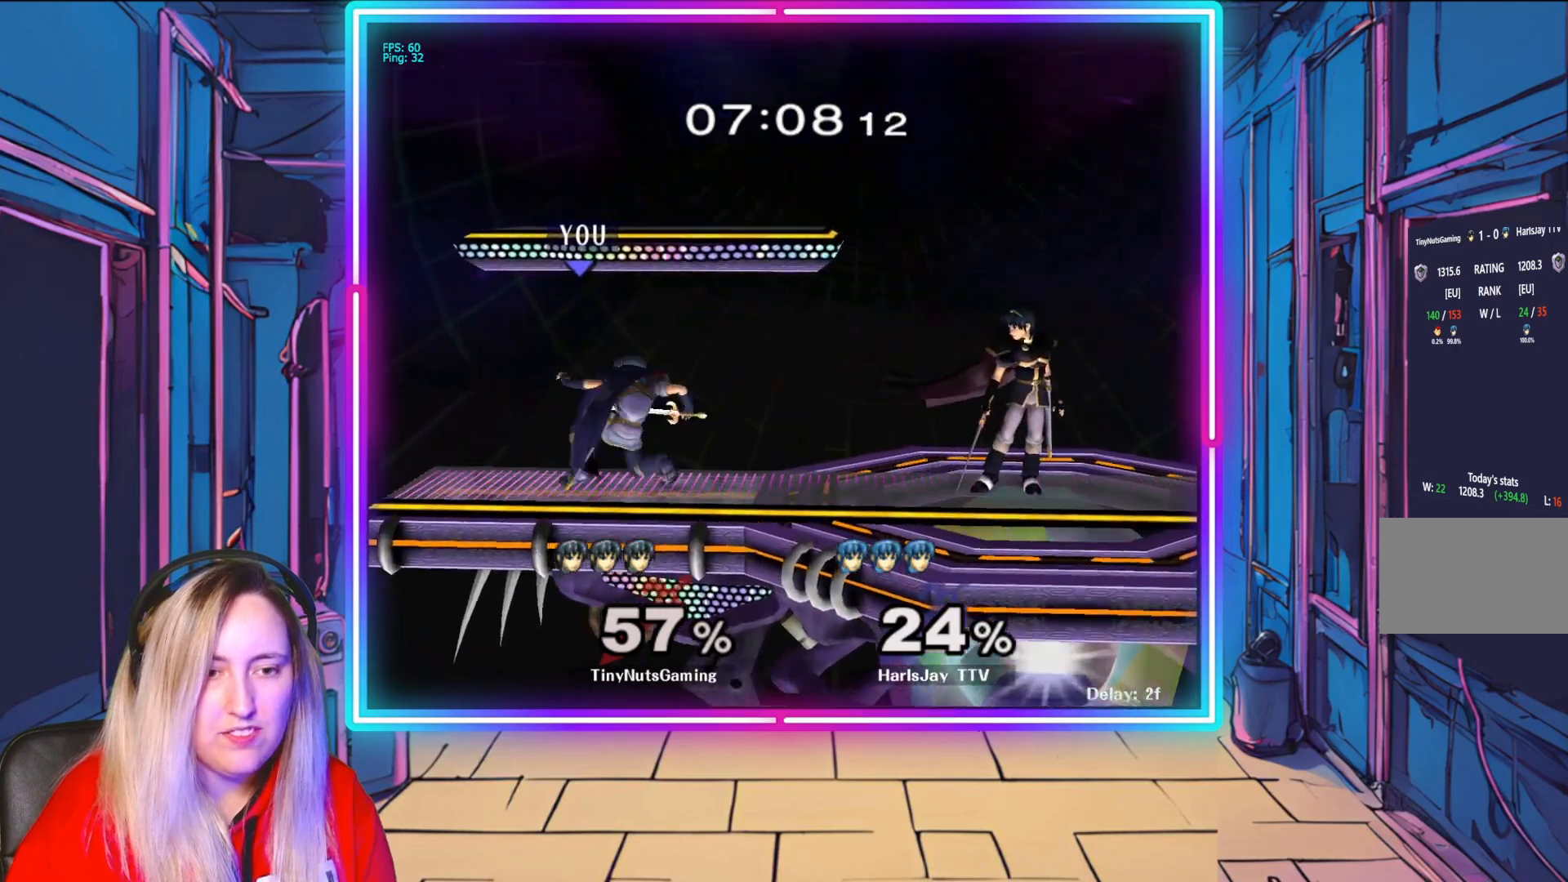
{"buttons": ["R1"], "left_stick": "center", "right_stick": "center", "events": [[17, "Y", "up"], [167, "R1", "down"], [167, "left_stick", "center"]]}
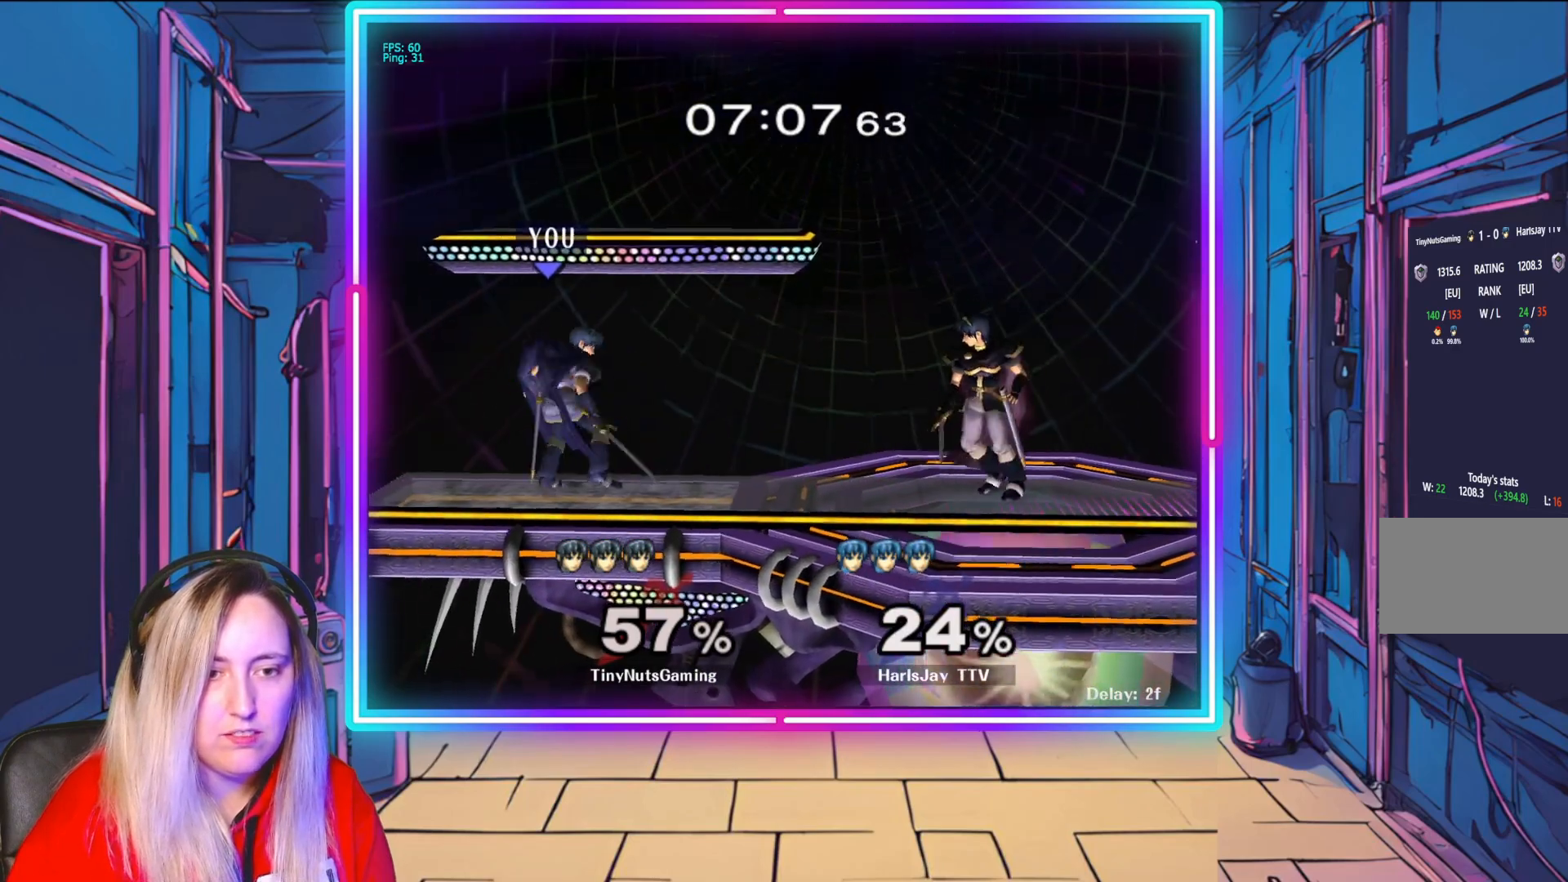
{"buttons": ["R1"], "left_stick": "center", "right_stick": "center", "events": [[83, "left_stick", "right"], [500, "left_stick", "center"]]}